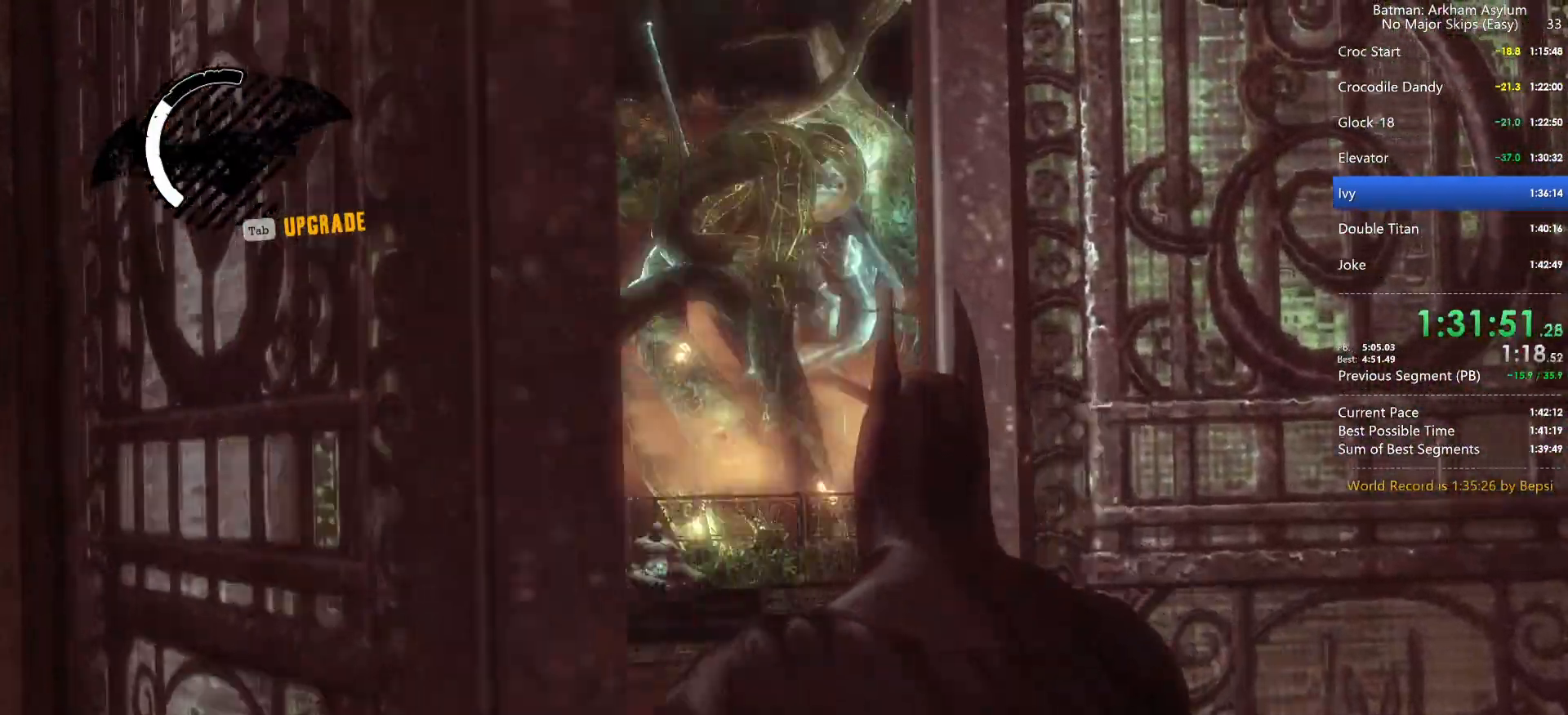
Gameplay with keyboard and mouse; each line is a JSON object with the keys and mouse buttons held at the frame after it. "events" lists presses ("down") and releases ("up") of "1", "2", "3", "4", "5", "a", "alt", "c", "caps_lock", "ctrl", "d", "e", "f", "g", "q", "r", "s", "shift", "space", "t", "tab", "v", "w", "x", "z", "mouse_left", "mouse_wheel" and "mouse_right" between this image and that frame as [ms after this image, input, new state], when the widget could be followed in between. "mouse_left", "mouse_wheel", "mouse_right" = the "left", "wheel", "right" buttons of the "mouse" list. No other keys are recorded. "wheel" means that the mouse wheel is clicked or scrolled. Not read: mouse_move.
{"keys": [], "mouse": [], "events": [[67, "space", "up"], [367, "w", "up"]]}
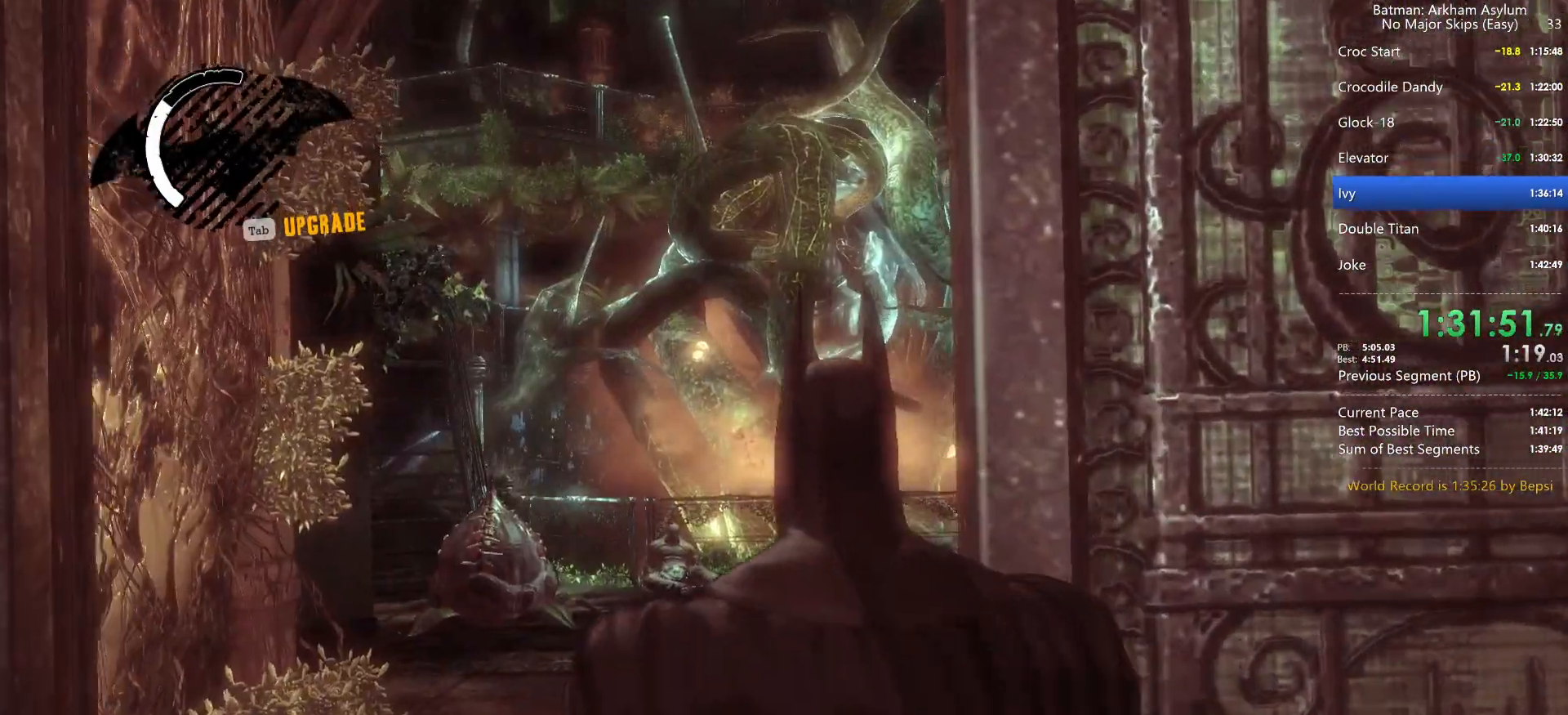
{"keys": ["w"], "mouse": [], "events": [[450, "w", "down"]]}
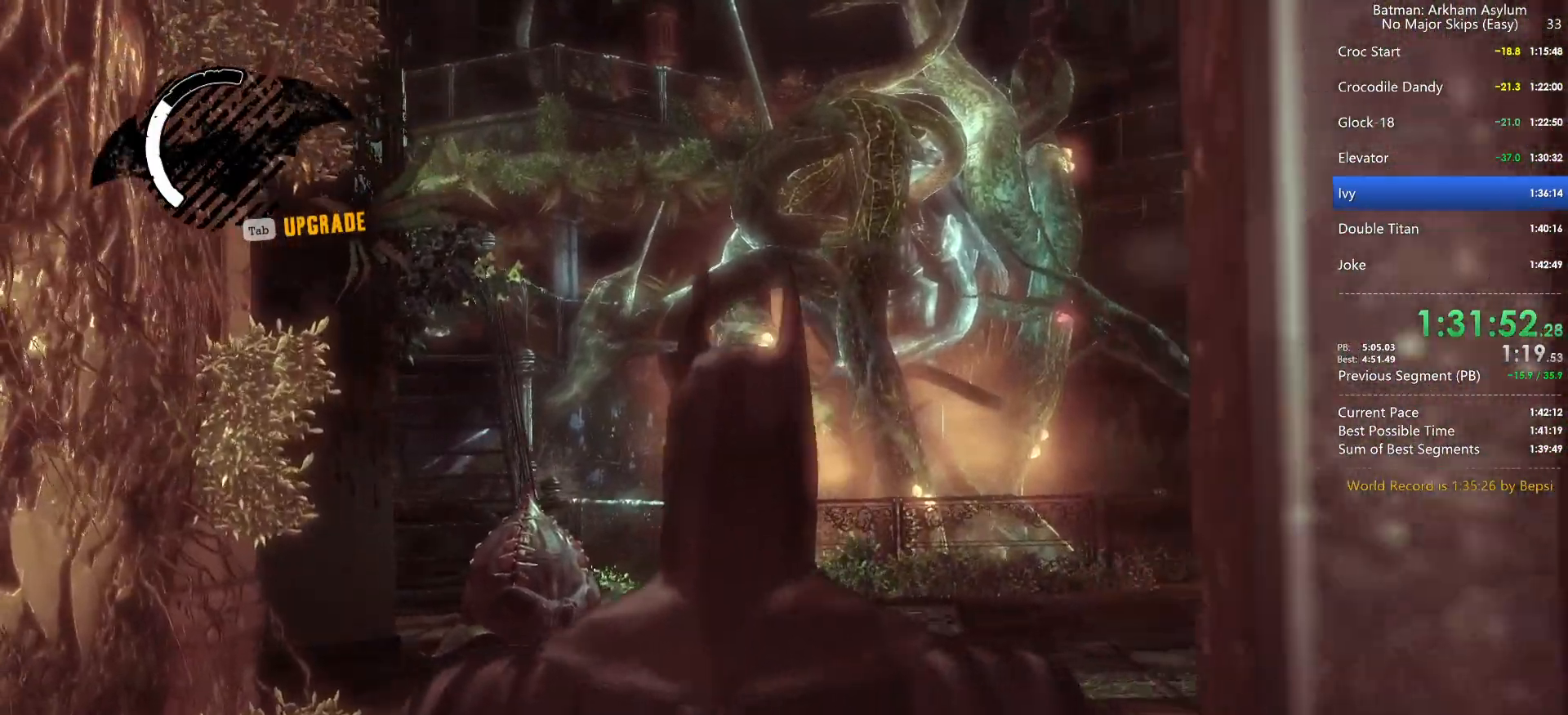
{"keys": ["w"], "mouse": [], "events": []}
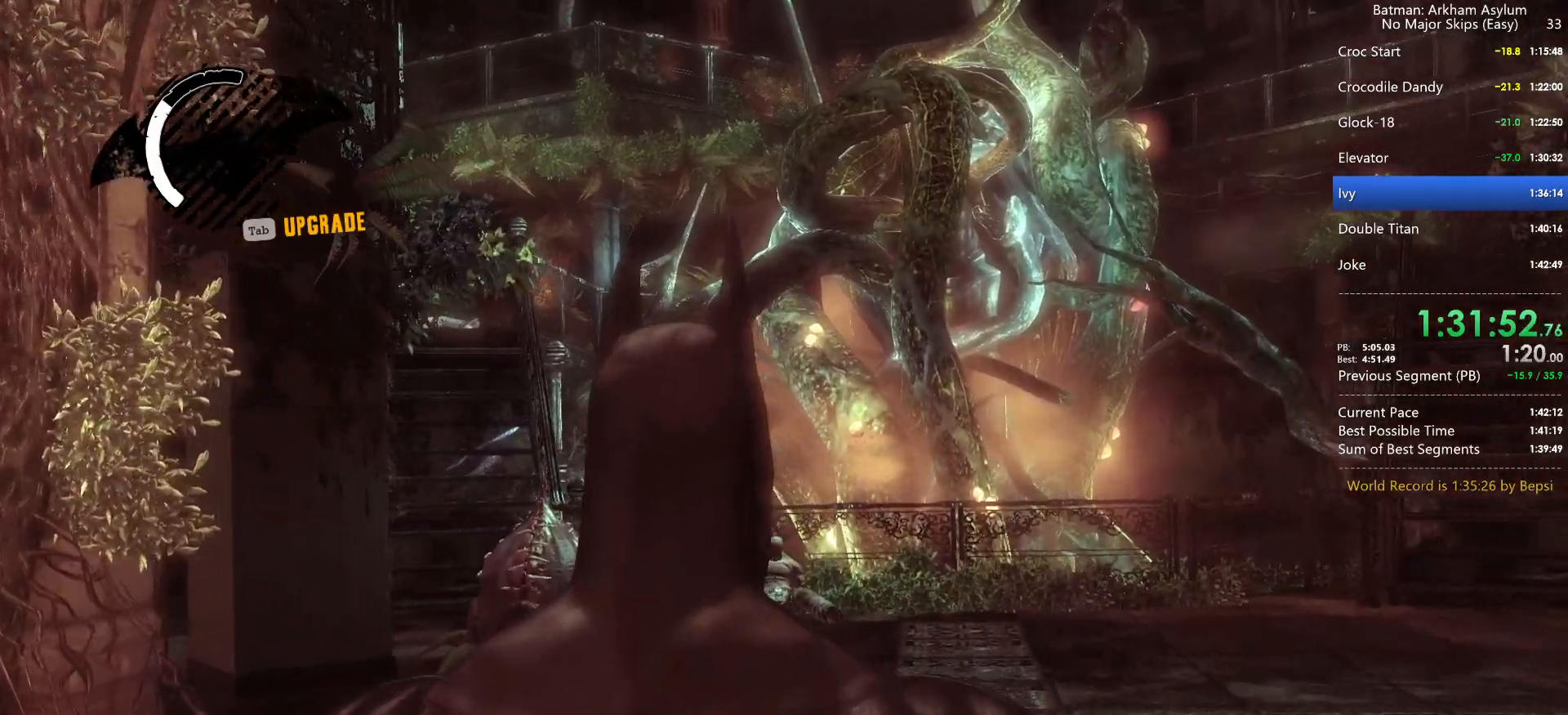
{"keys": ["w"], "mouse": [], "events": []}
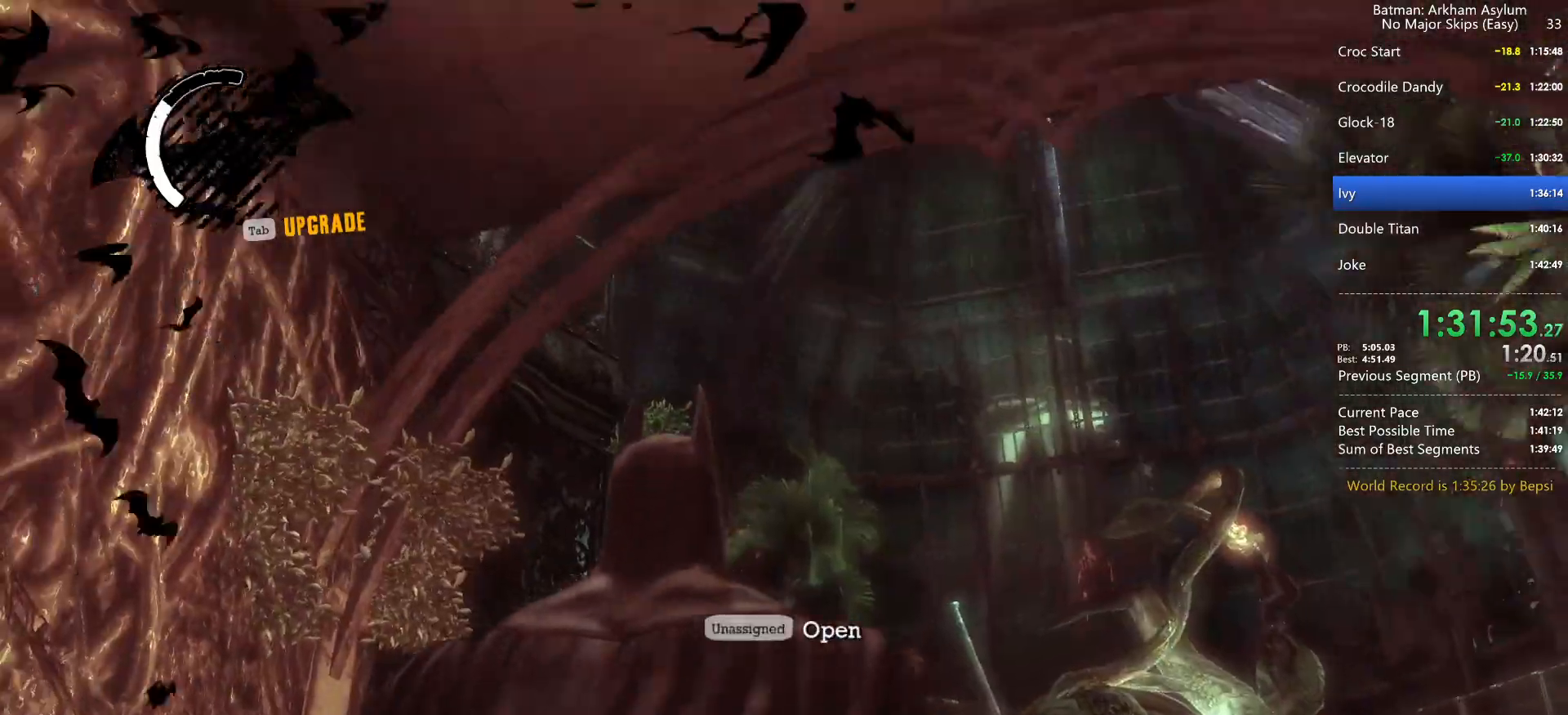
{"keys": [], "mouse": [], "events": [[167, "w", "up"]]}
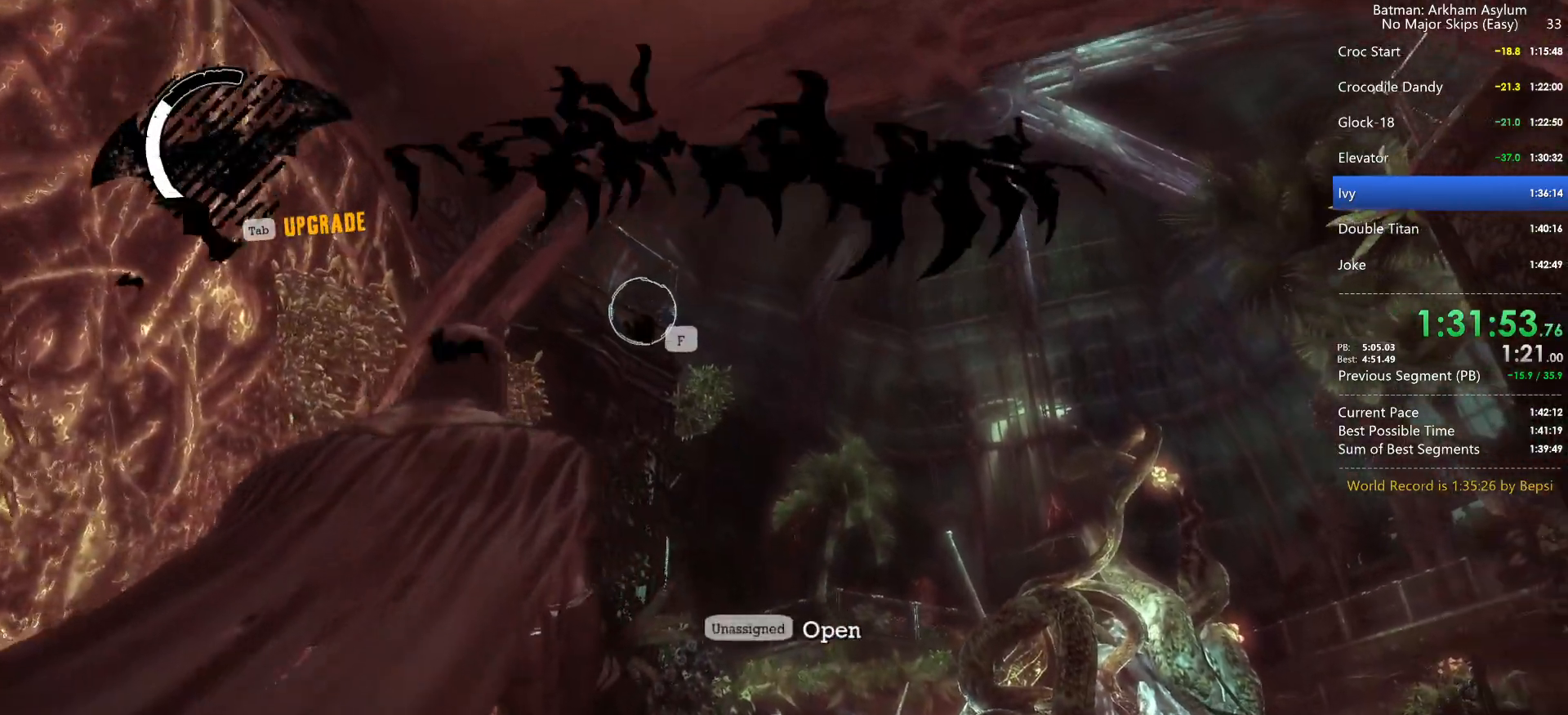
{"keys": ["space", "w"], "mouse": [], "events": [[34, "f", "down"], [117, "f", "up"], [217, "w", "down"], [267, "r", "down"], [267, "space", "down"], [300, "r", "up"]]}
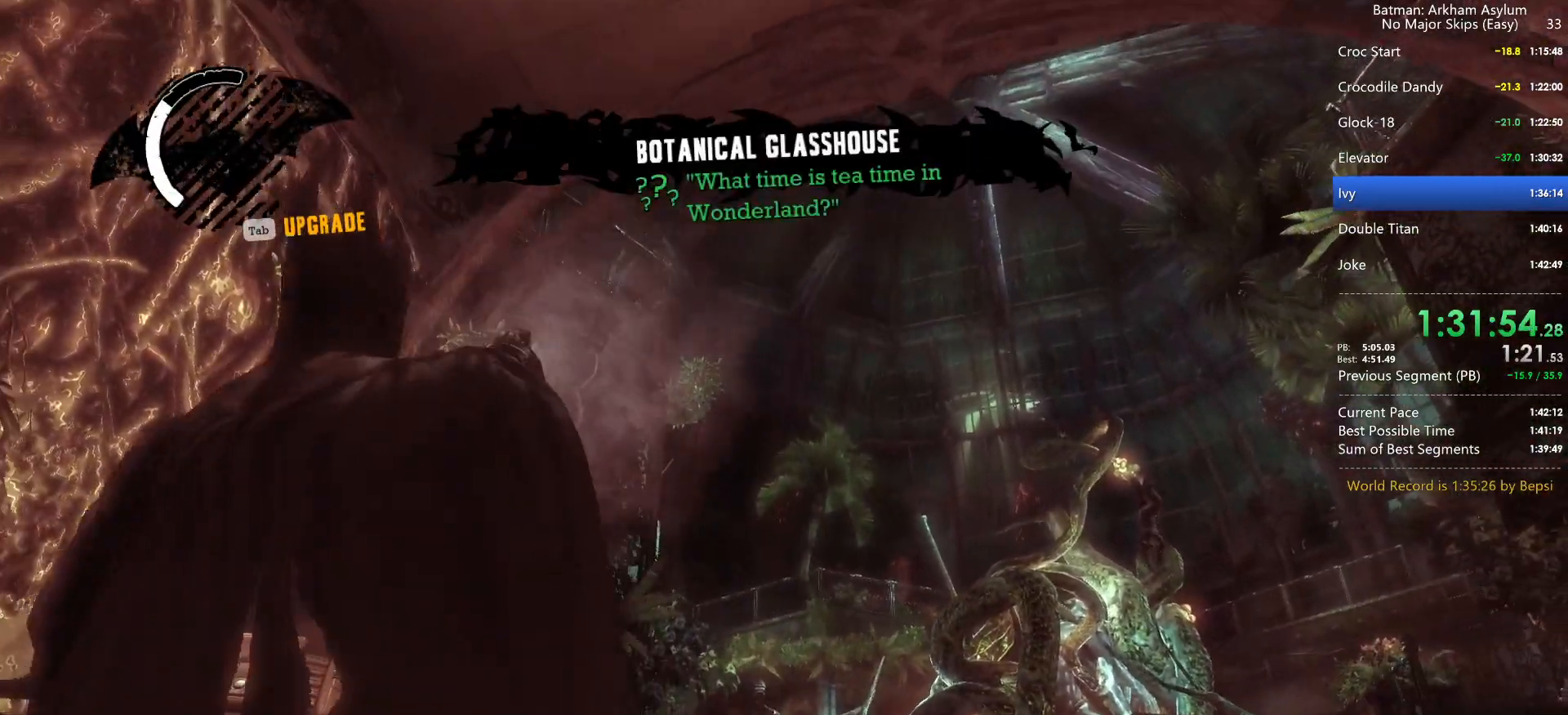
{"keys": ["space", "w"], "mouse": [], "events": []}
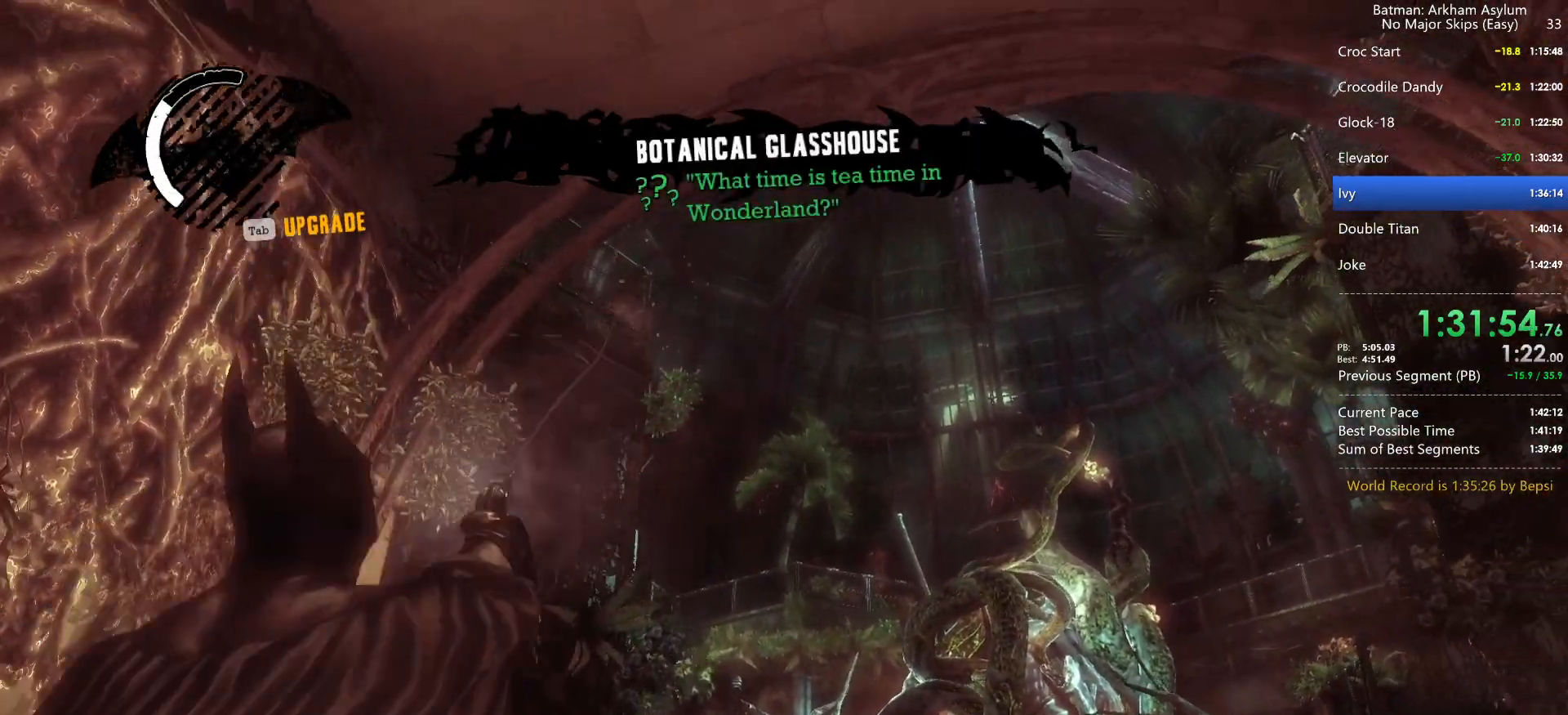
{"keys": ["space", "w"], "mouse": [], "events": []}
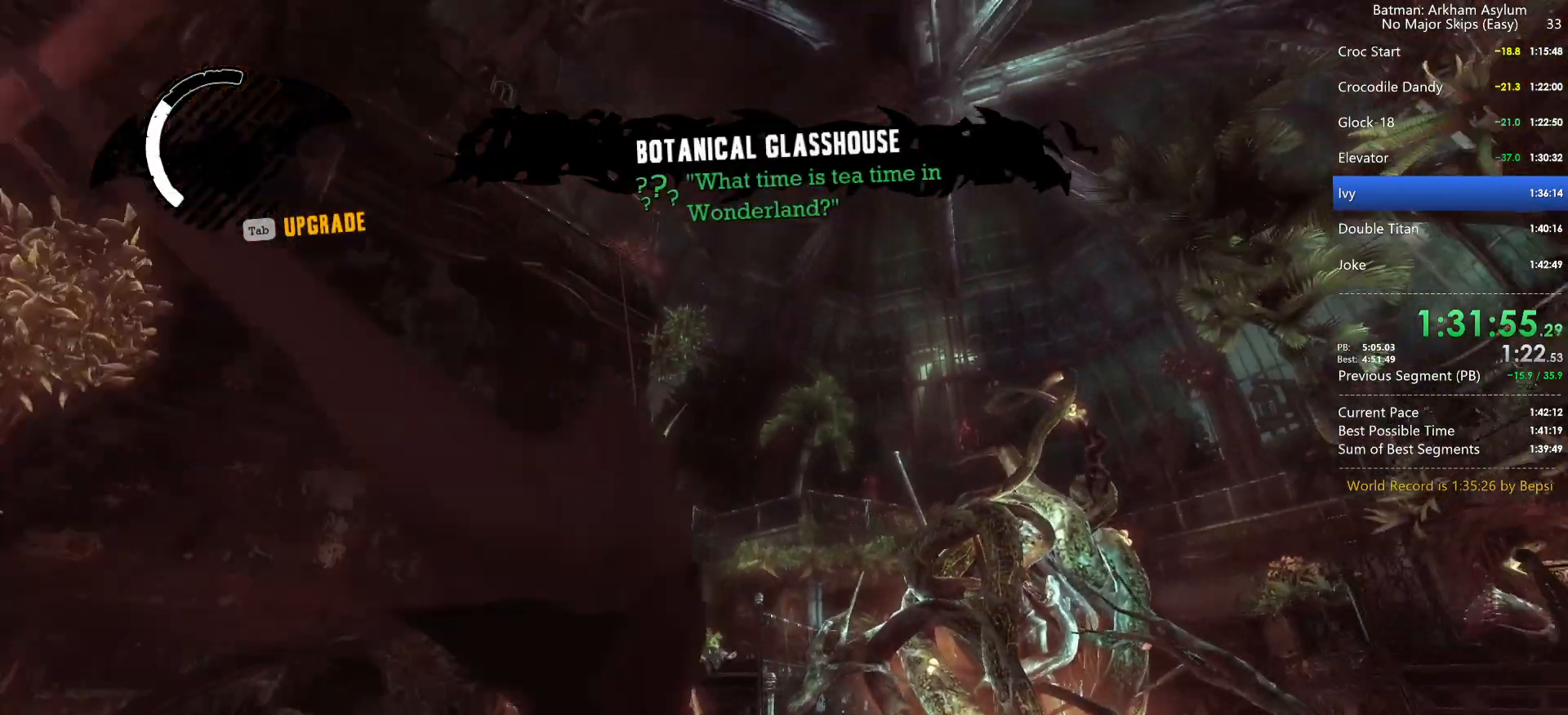
{"keys": ["space", "w"], "mouse": [], "events": [[400, "space", "up"], [450, "space", "down"]]}
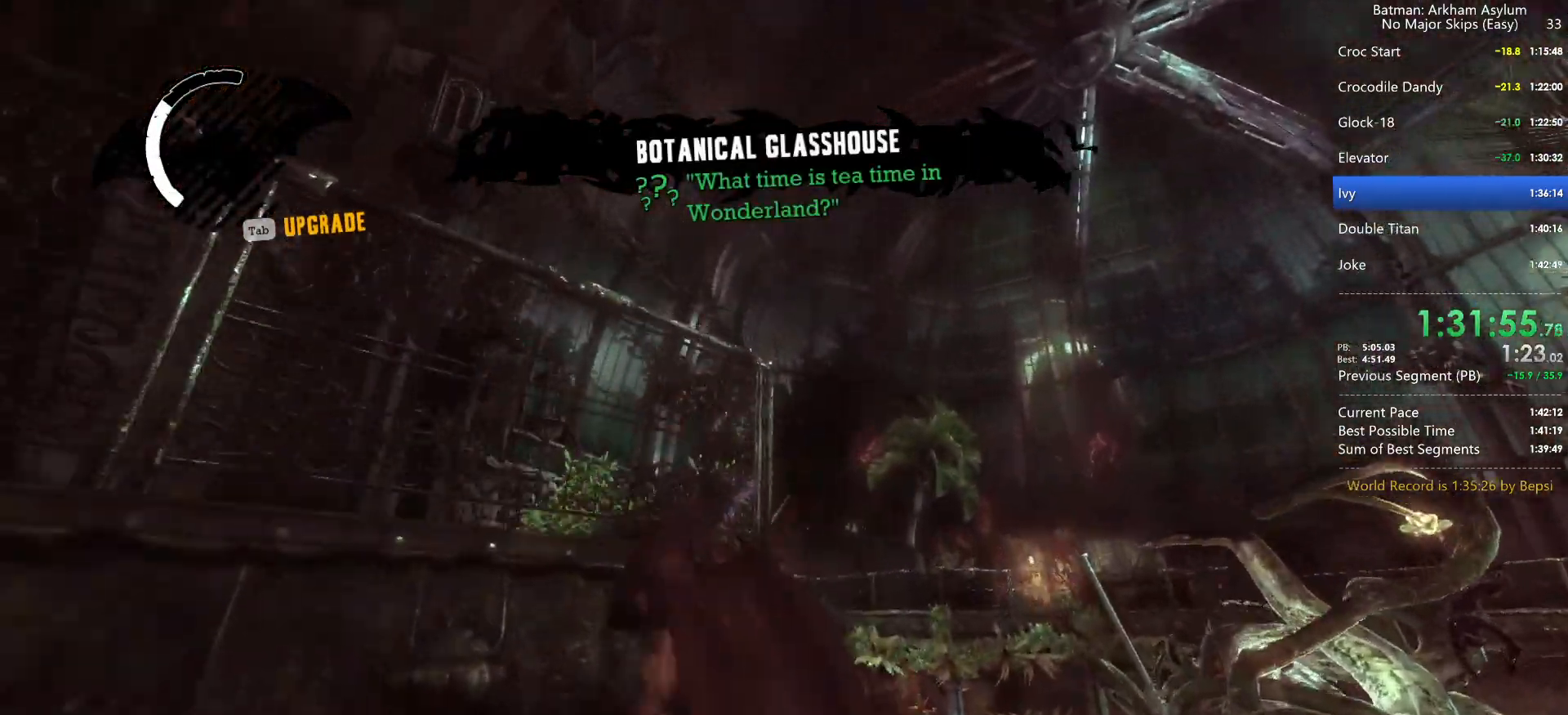
{"keys": ["w"], "mouse": ["right"], "events": [[100, "space", "up"], [150, "space", "down"], [234, "space", "up"], [284, "space", "down"], [417, "mouse_right", "down"], [417, "space", "up"]]}
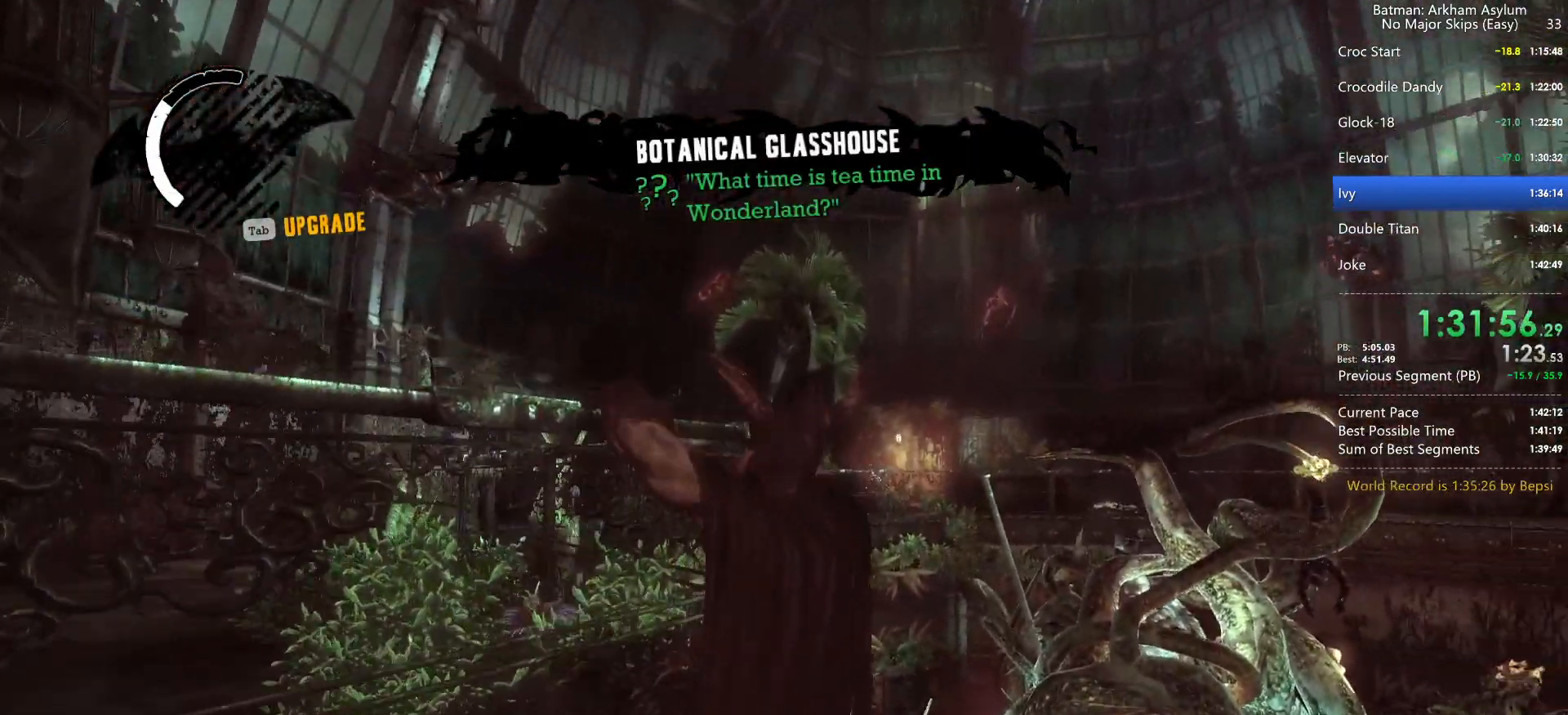
{"keys": [], "mouse": ["right"], "events": [[200, "w", "up"]]}
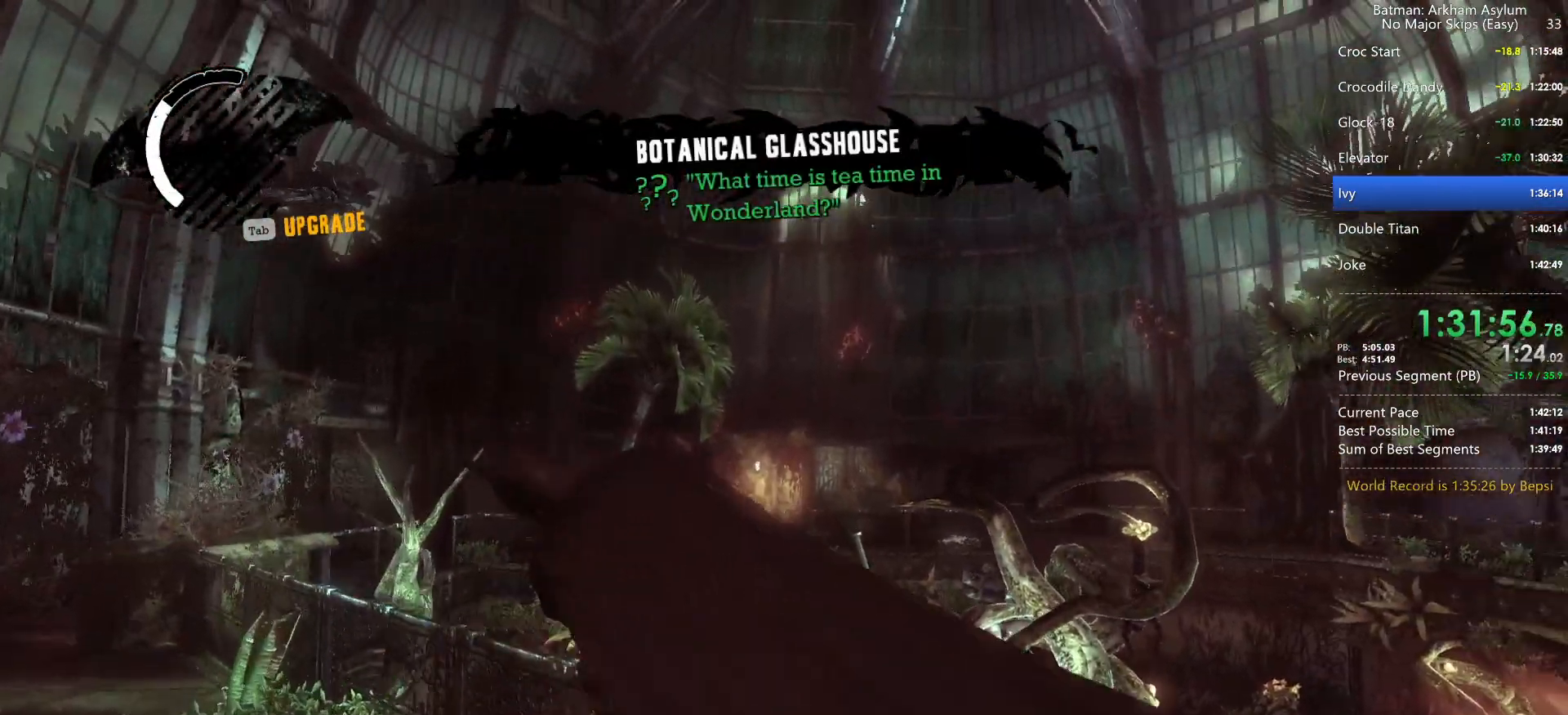
{"keys": [], "mouse": ["right"], "events": []}
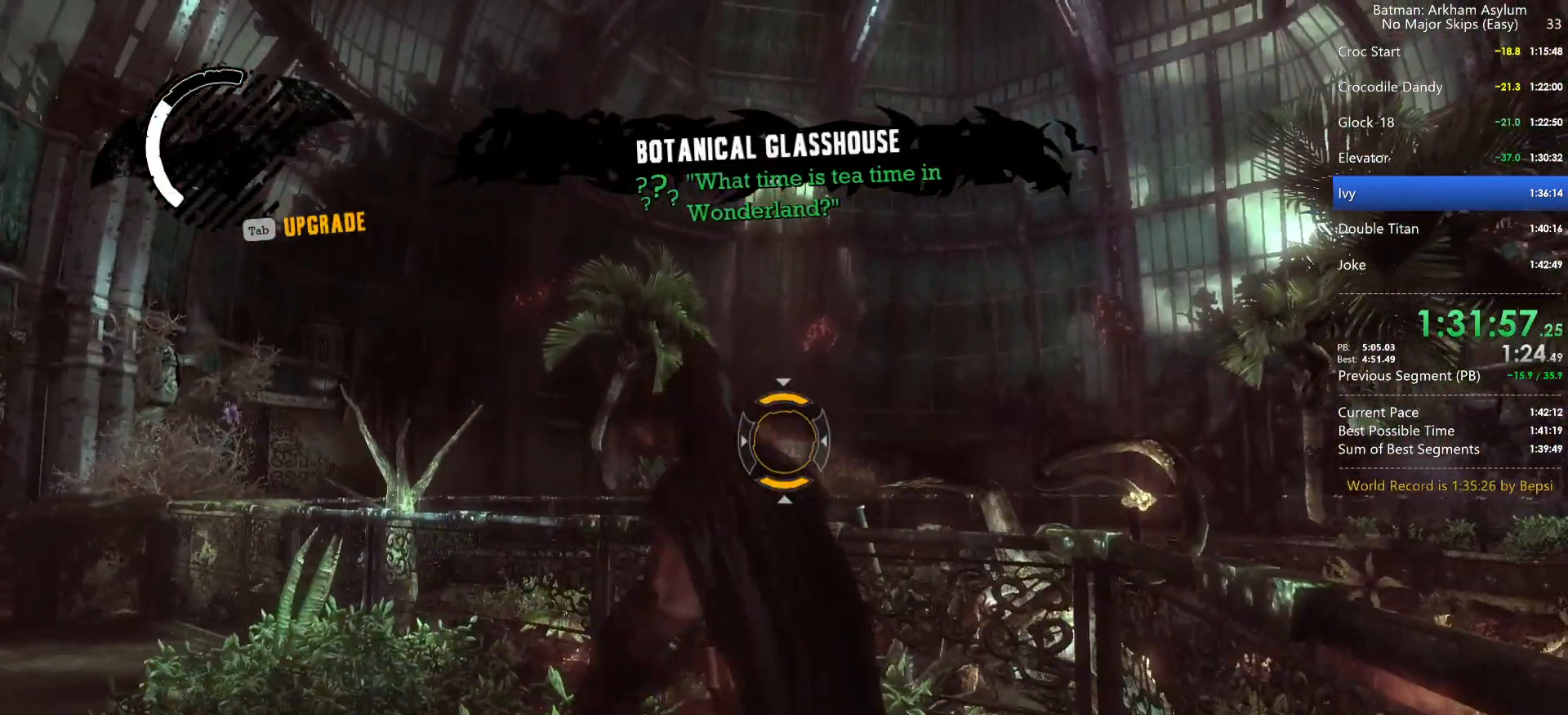
{"keys": [], "mouse": [], "events": [[150, "mouse_left", "down"], [234, "mouse_left", "up"], [284, "mouse_right", "up"]]}
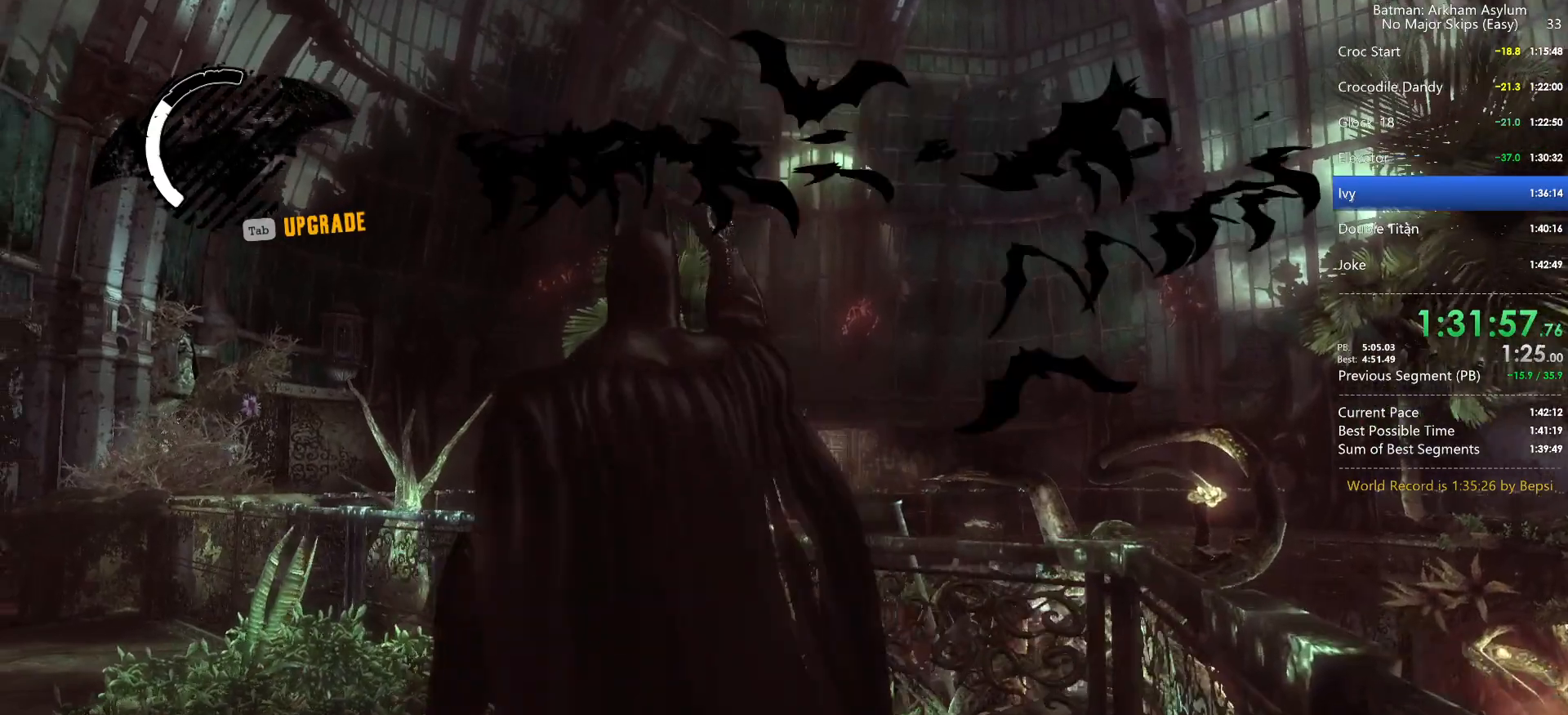
{"keys": [], "mouse": [], "events": []}
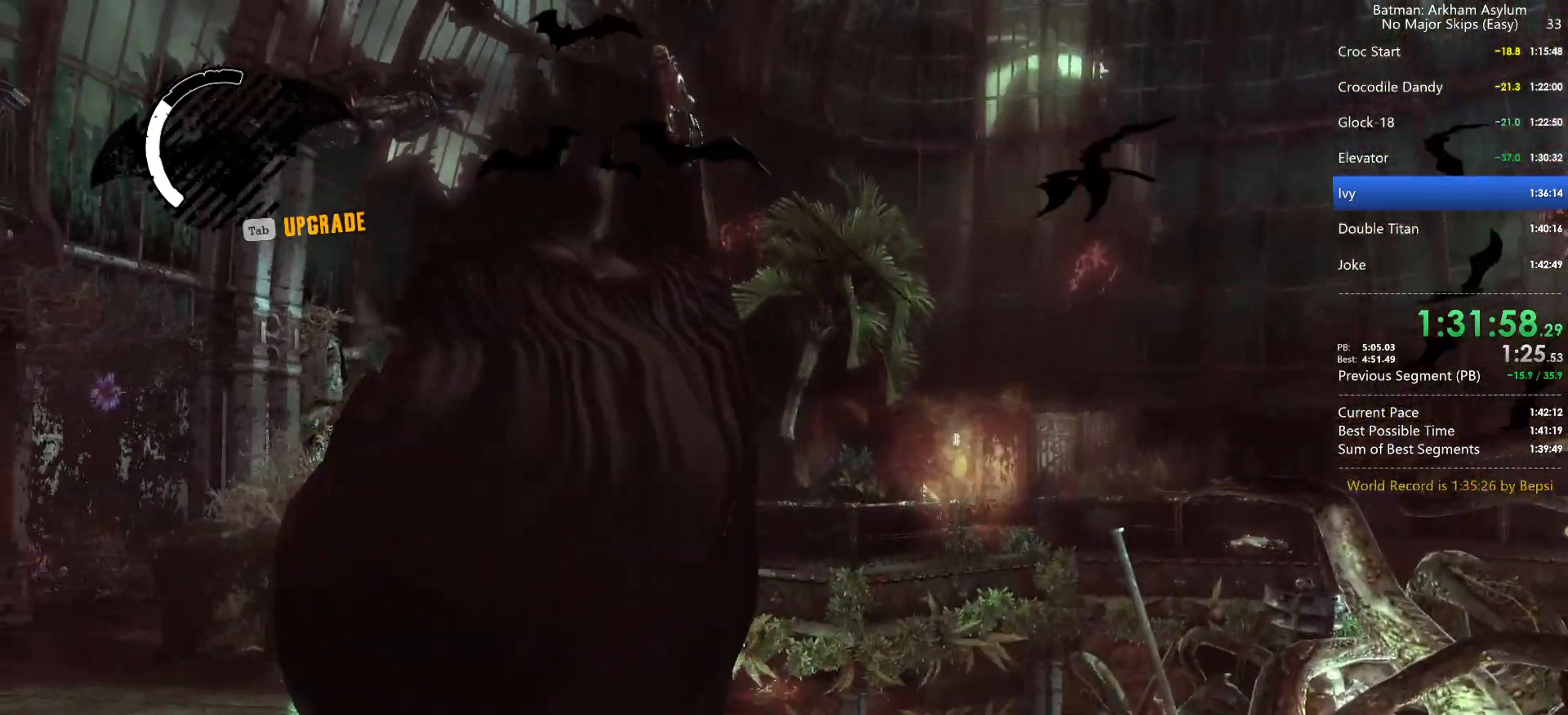
{"keys": [], "mouse": [], "events": []}
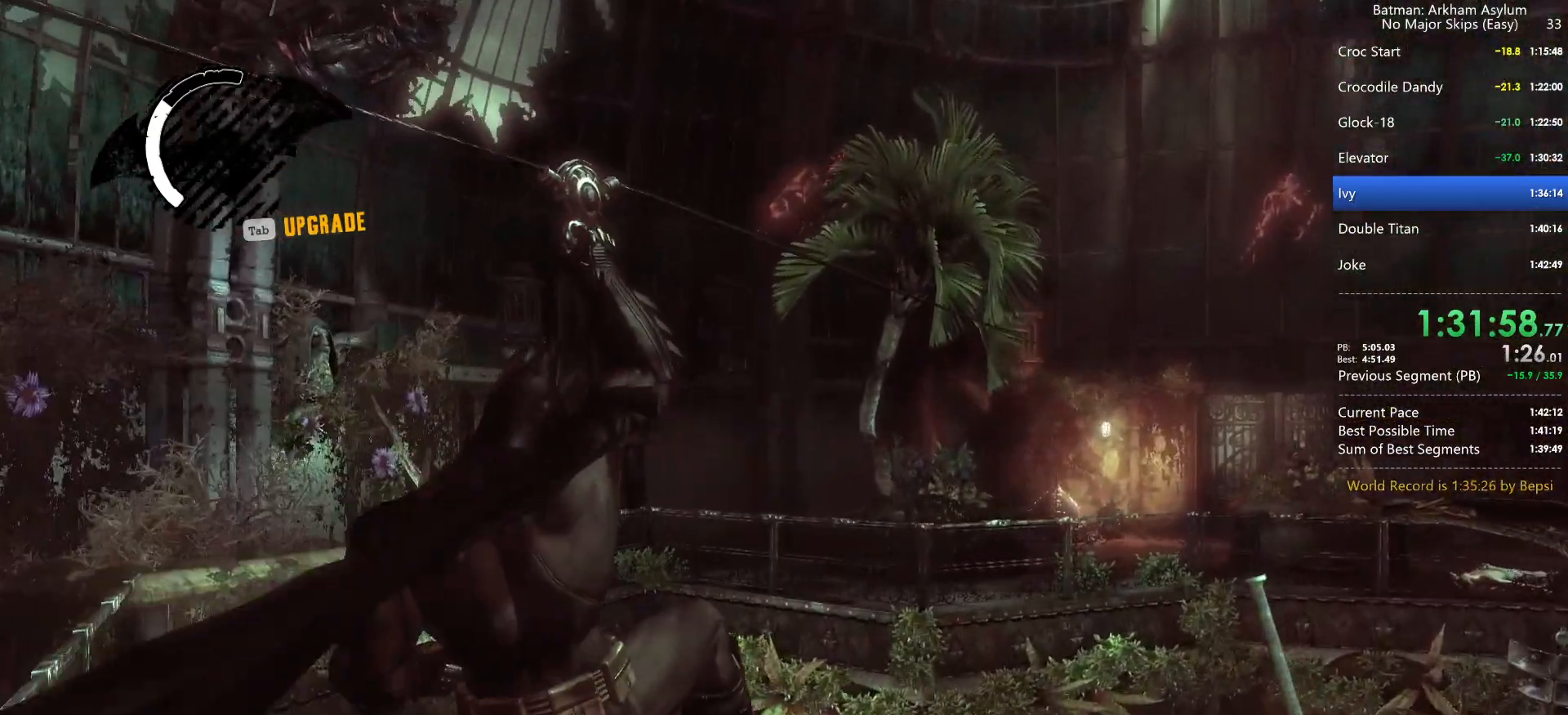
{"keys": [], "mouse": [], "events": []}
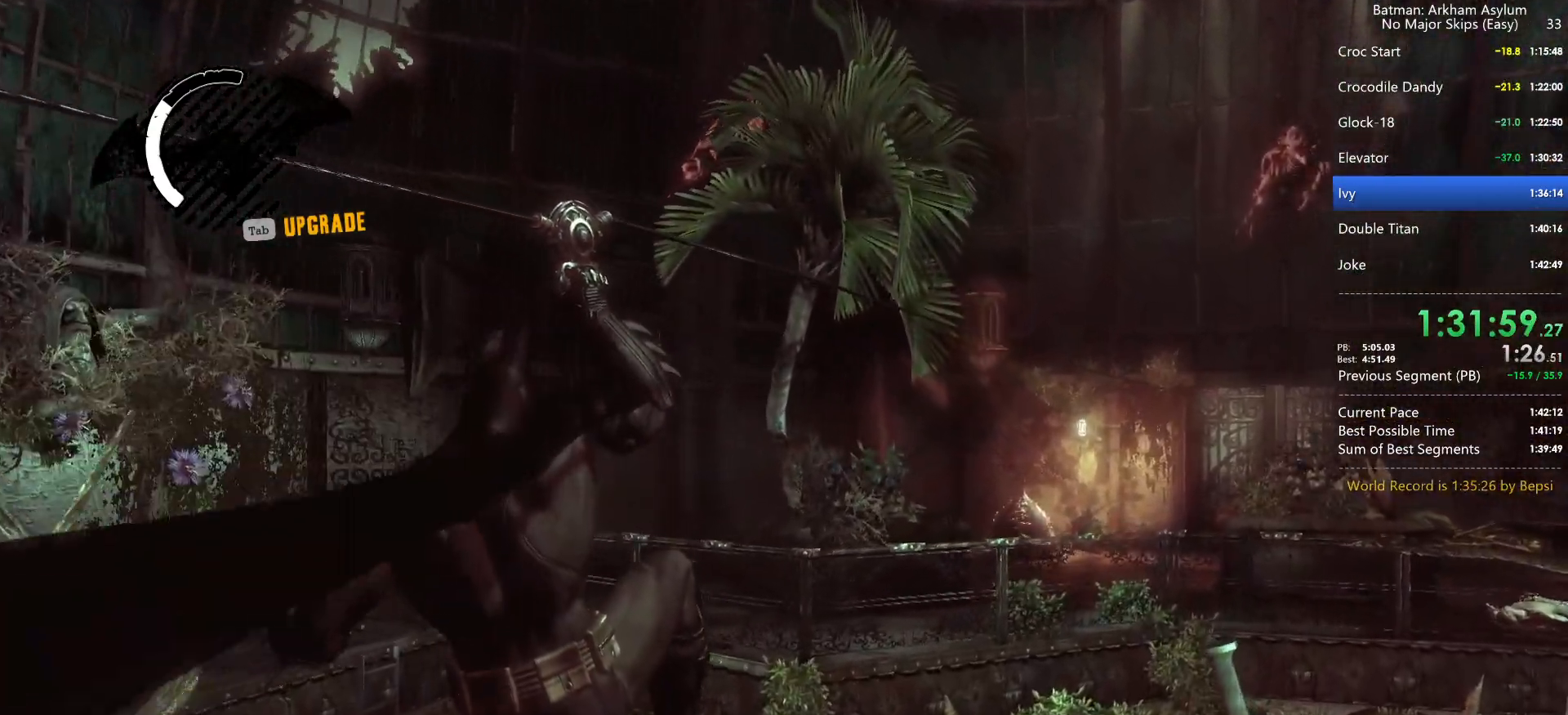
{"keys": [], "mouse": [], "events": []}
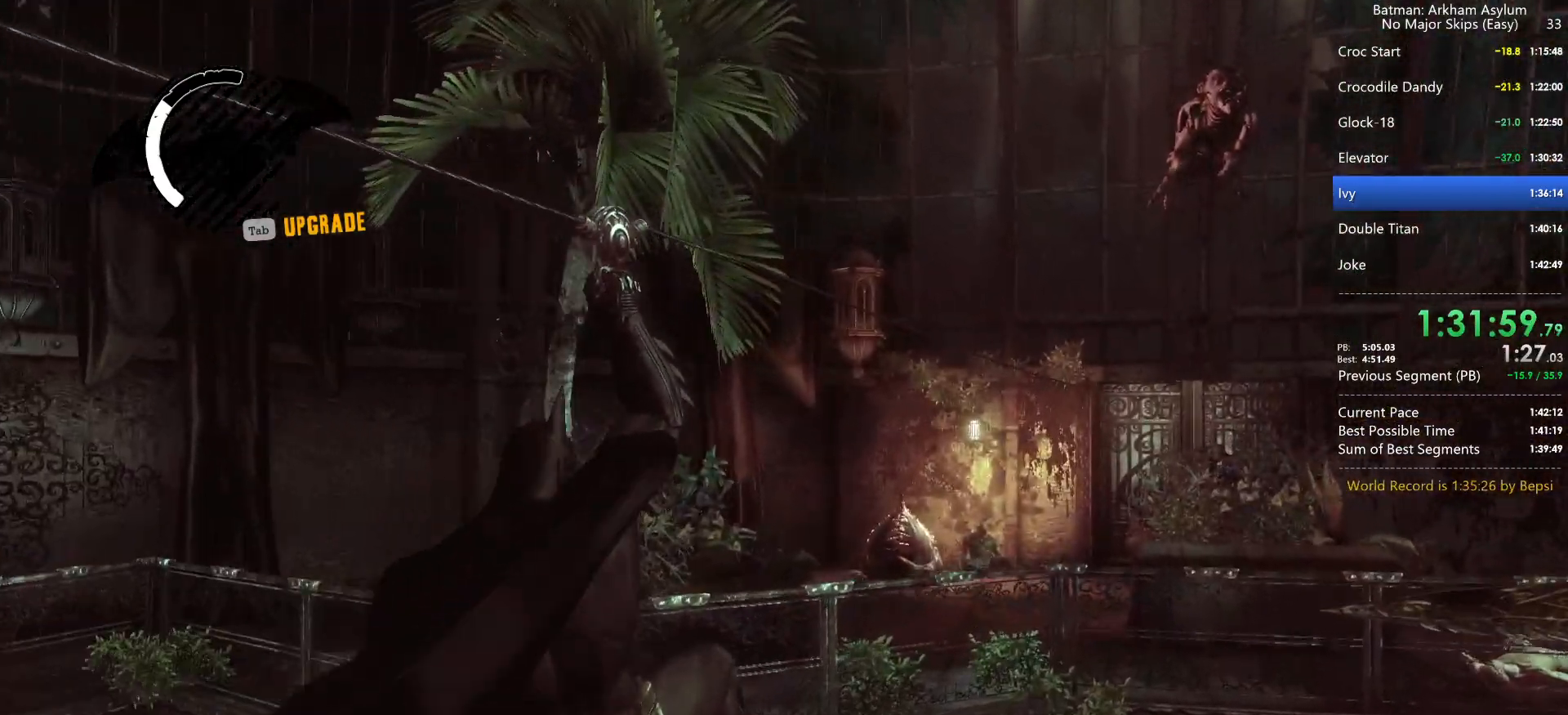
{"keys": [], "mouse": [], "events": []}
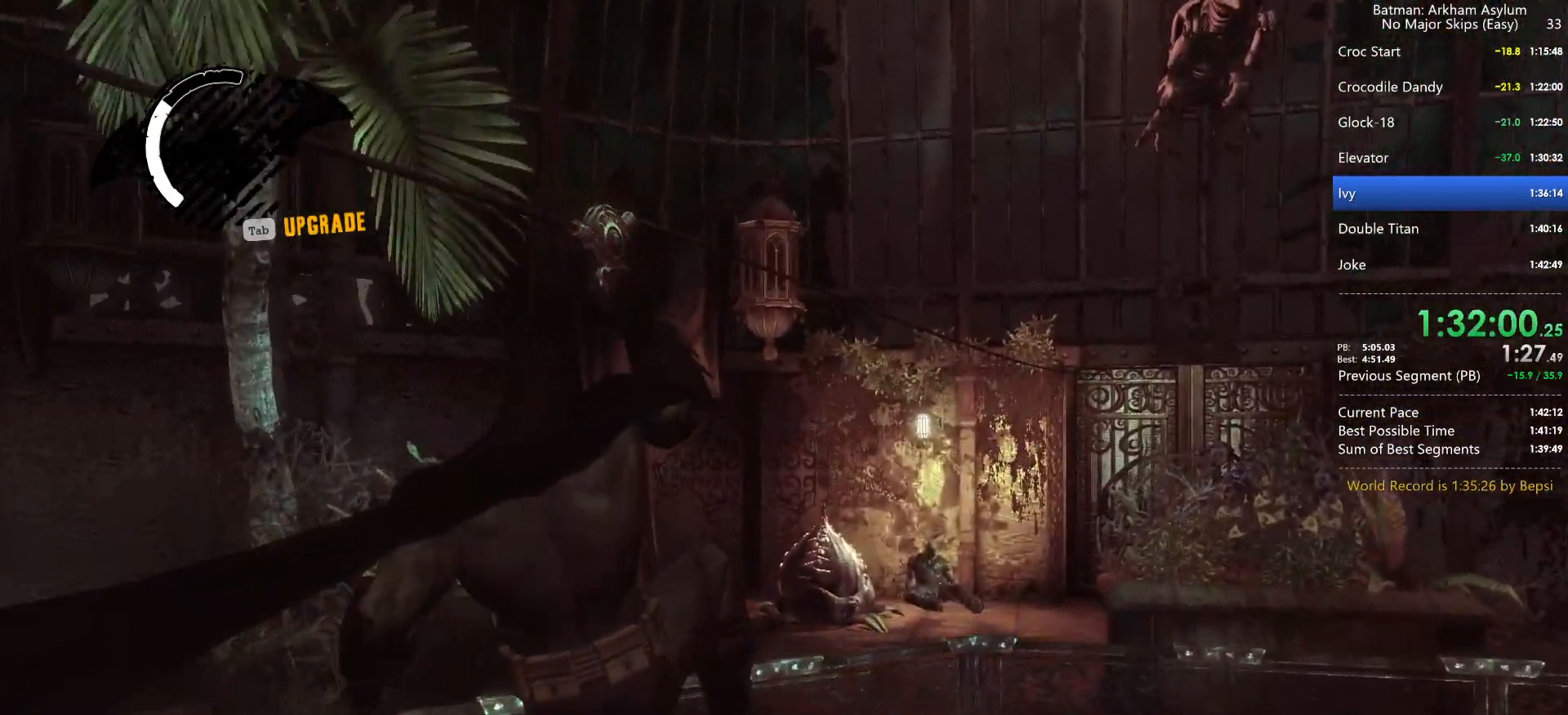
{"keys": [], "mouse": [], "events": []}
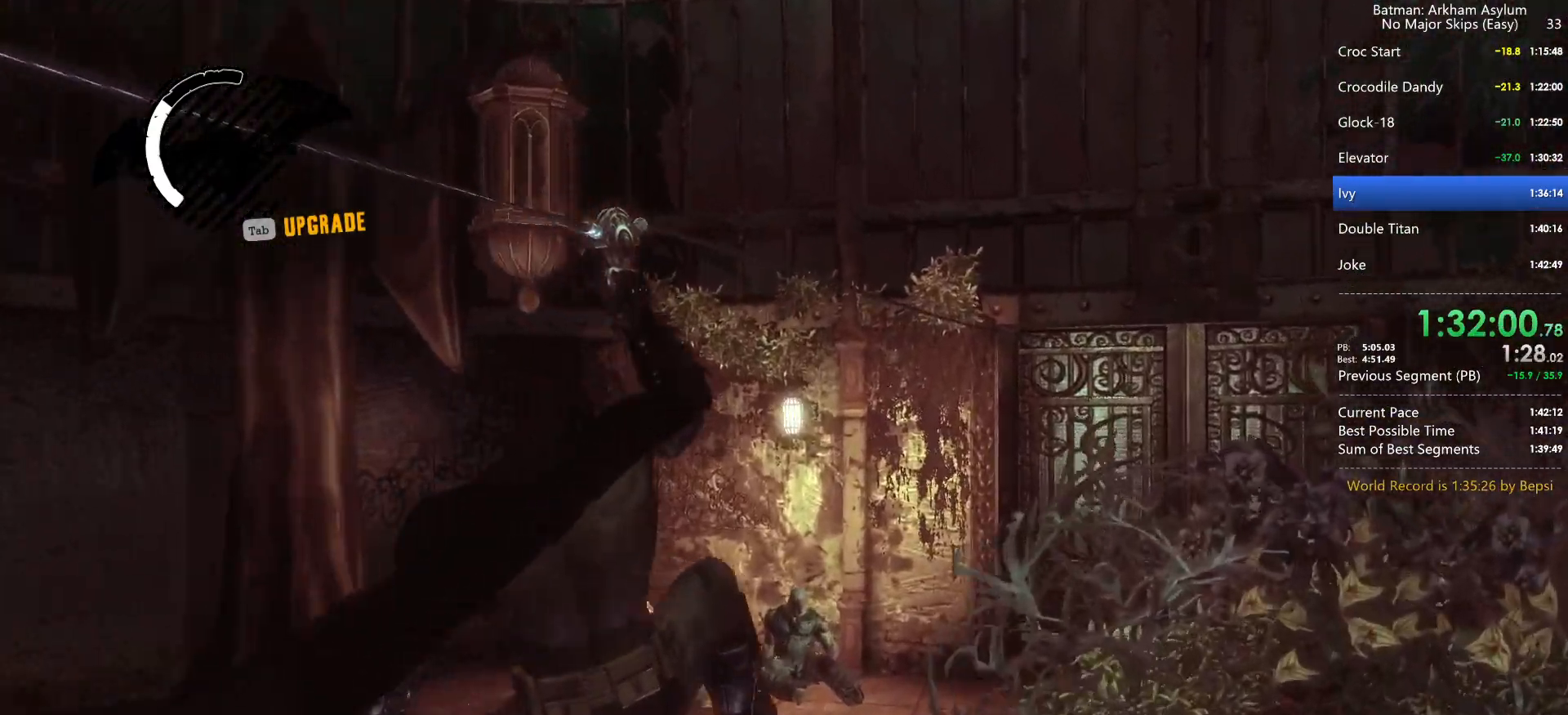
{"keys": ["ctrl"], "mouse": [], "events": [[434, "ctrl", "down"]]}
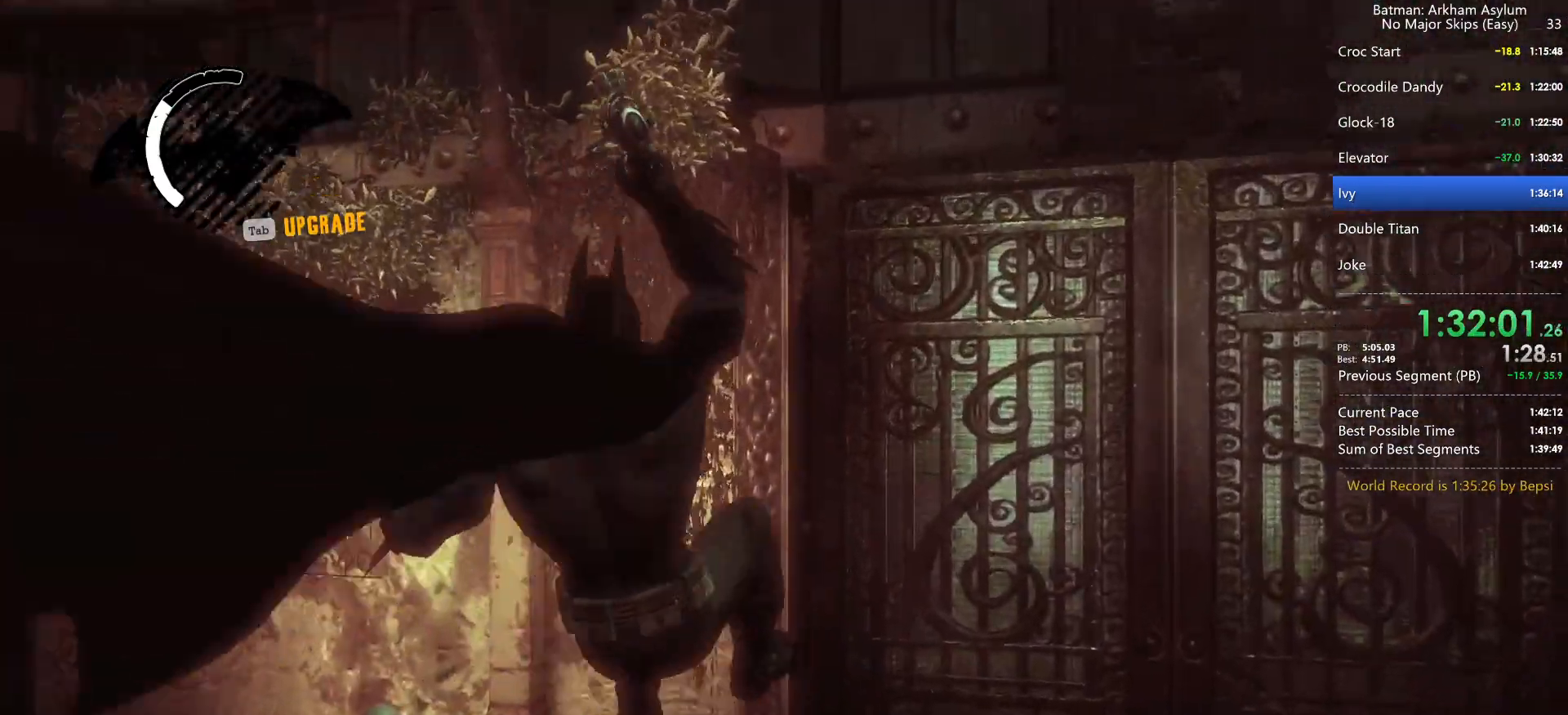
{"keys": ["space"], "mouse": [], "events": [[34, "ctrl", "up"], [500, "space", "down"]]}
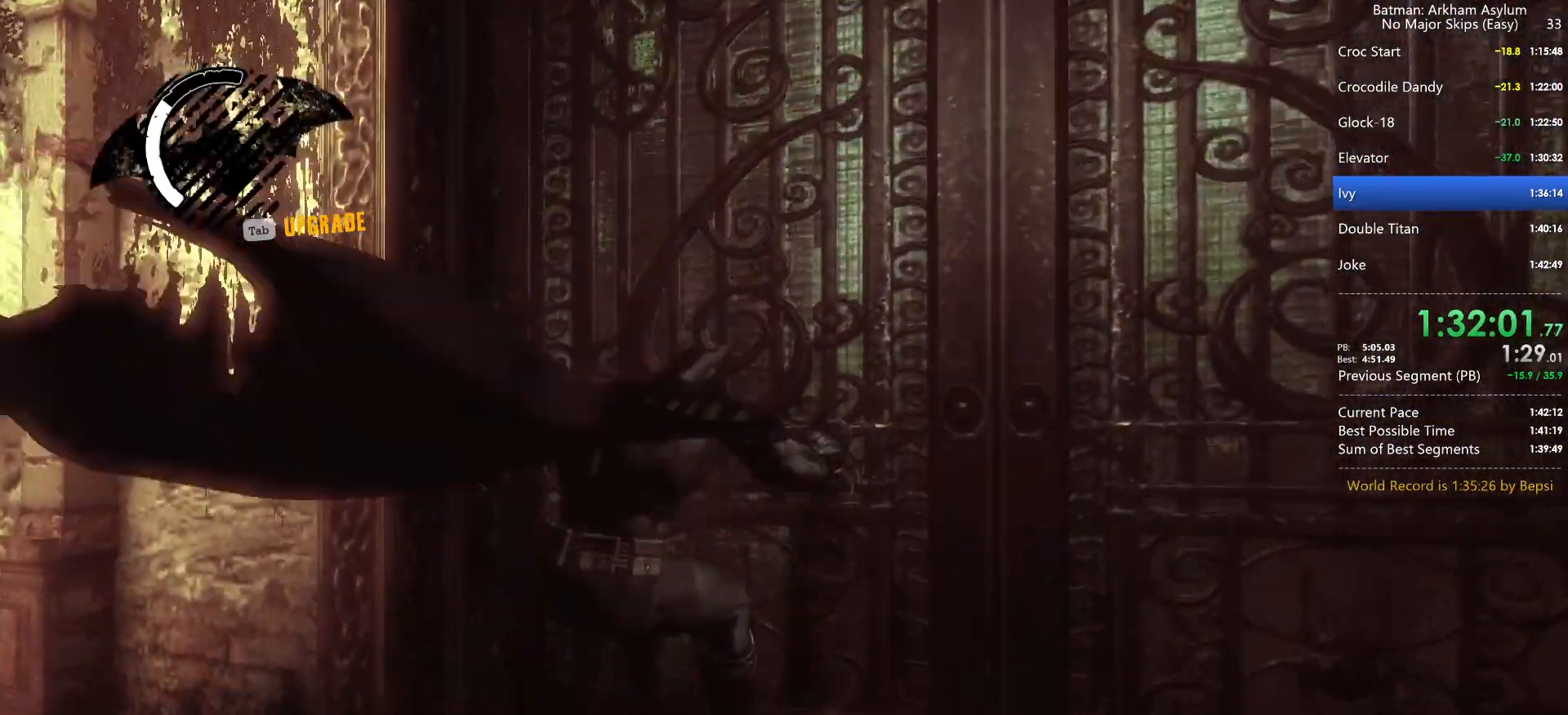
{"keys": ["space"], "mouse": [], "events": [[50, "space", "up"], [134, "space", "down"], [234, "space", "up"], [284, "space", "down"], [384, "space", "up"], [467, "space", "down"]]}
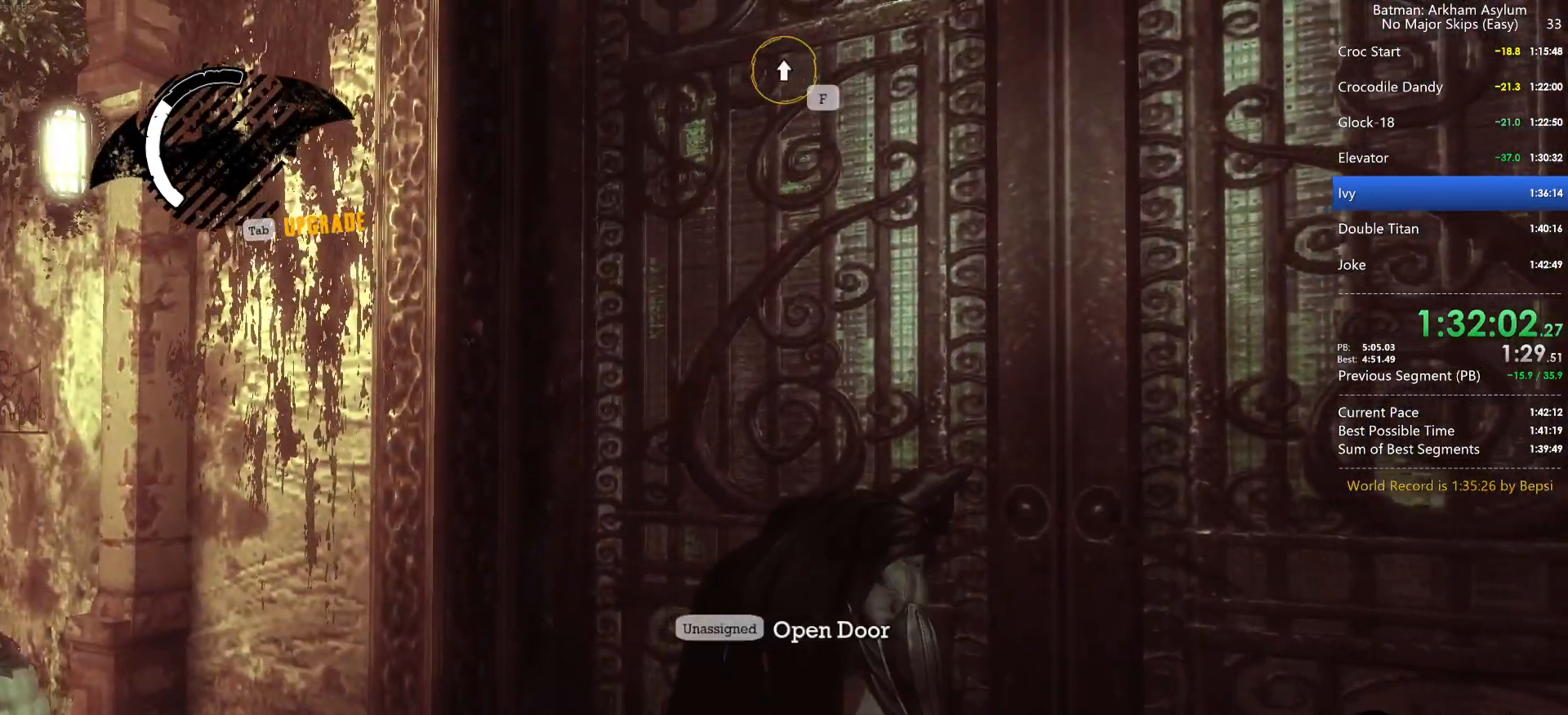
{"keys": [], "mouse": [], "events": [[17, "space", "up"]]}
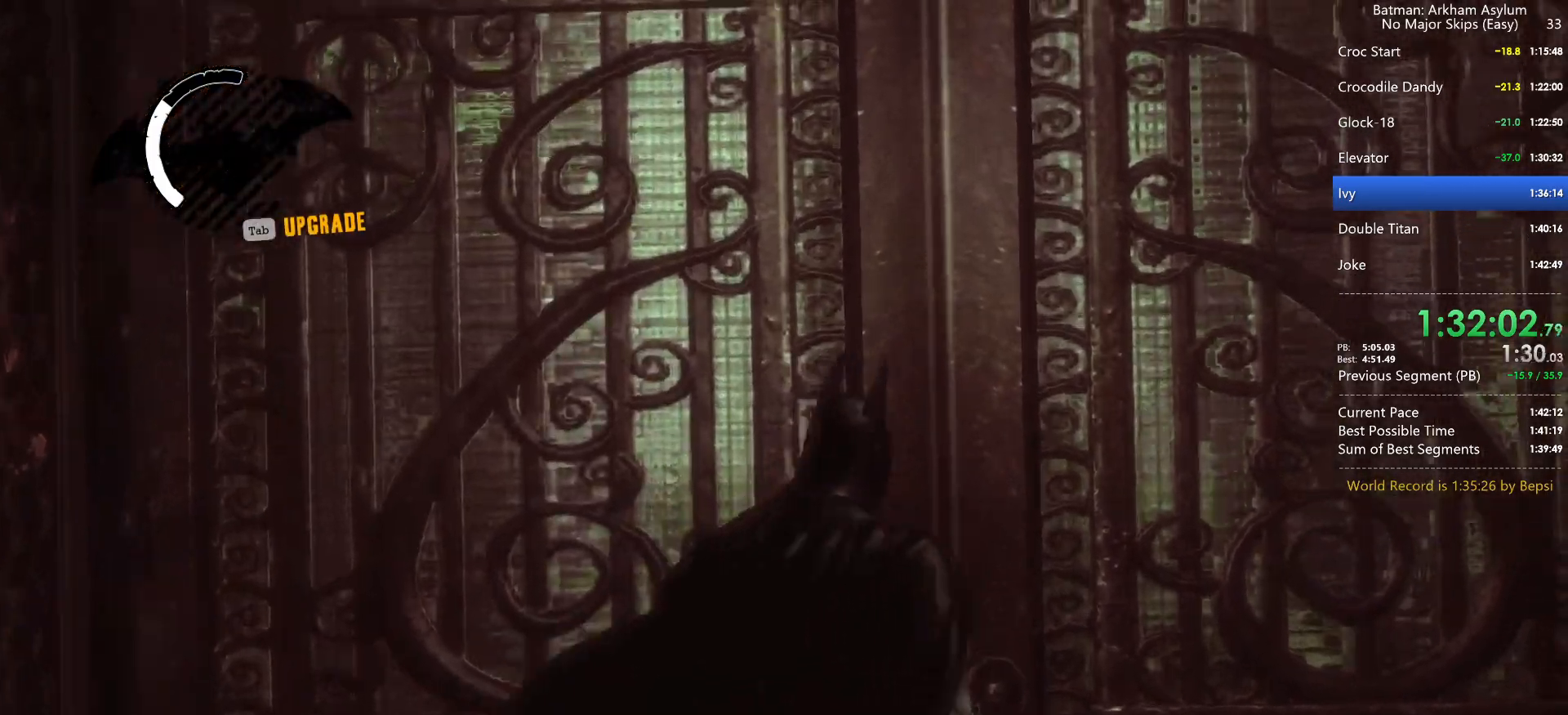
{"keys": ["space", "w"], "mouse": [], "events": [[84, "space", "down"], [84, "w", "down"]]}
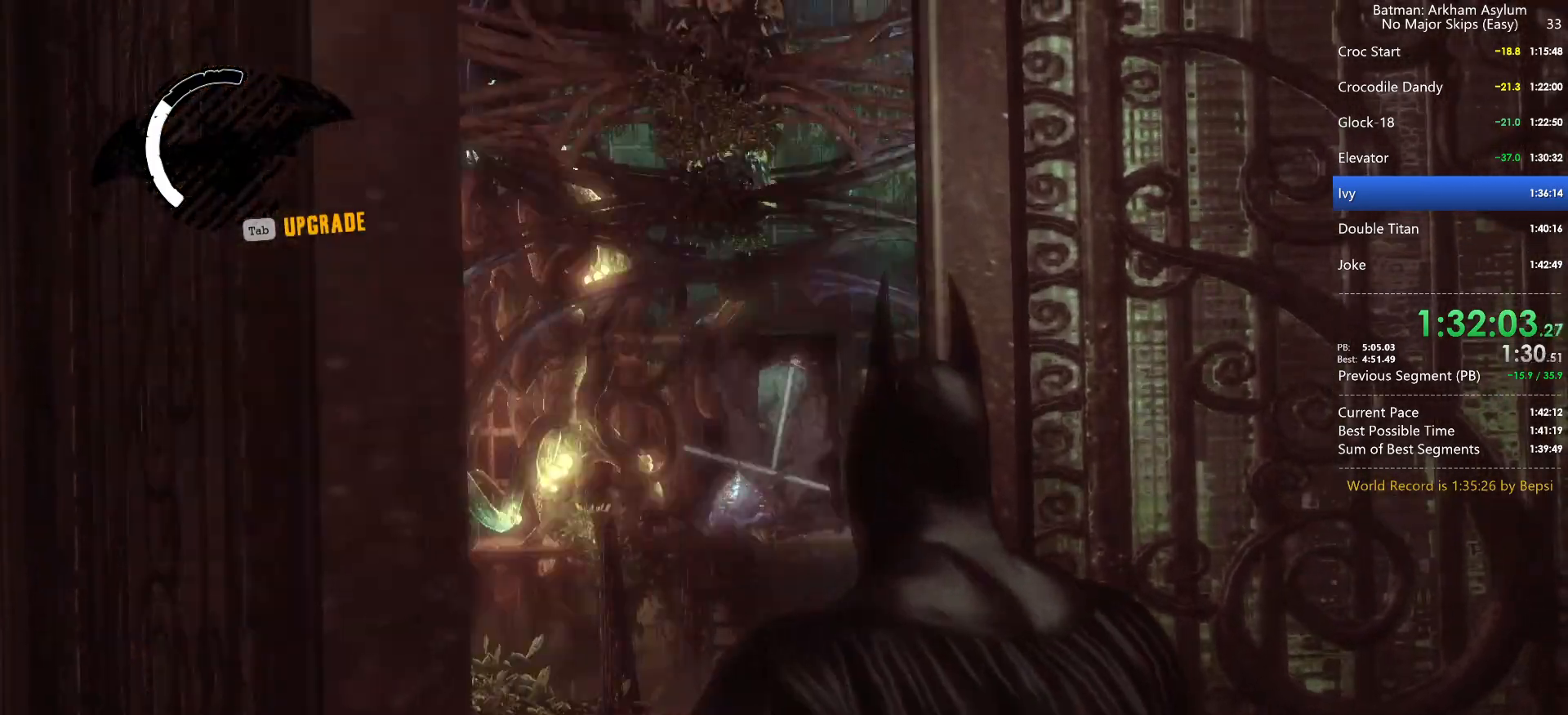
{"keys": ["space", "w"], "mouse": [], "events": []}
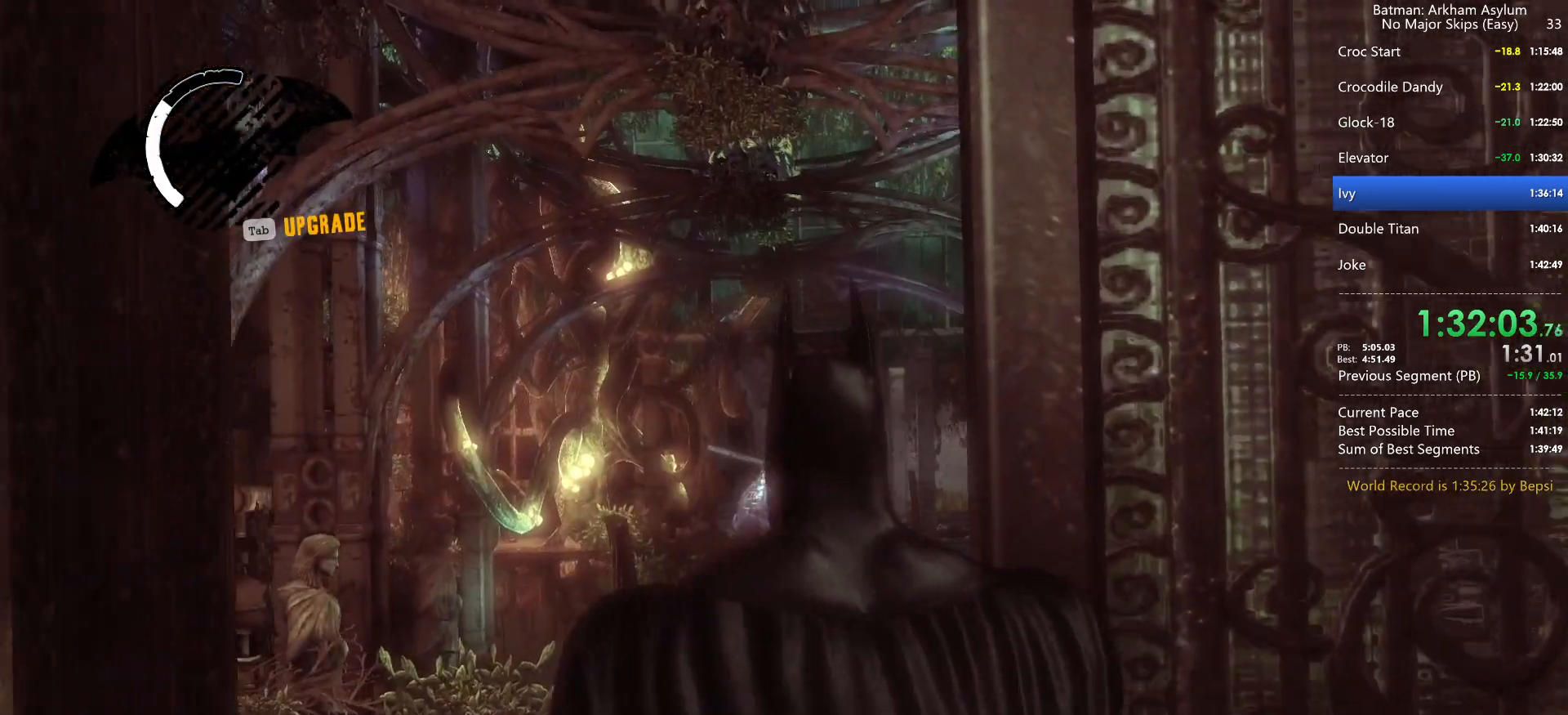
{"keys": ["d", "w"], "mouse": [], "events": [[50, "space", "up"], [434, "d", "down"]]}
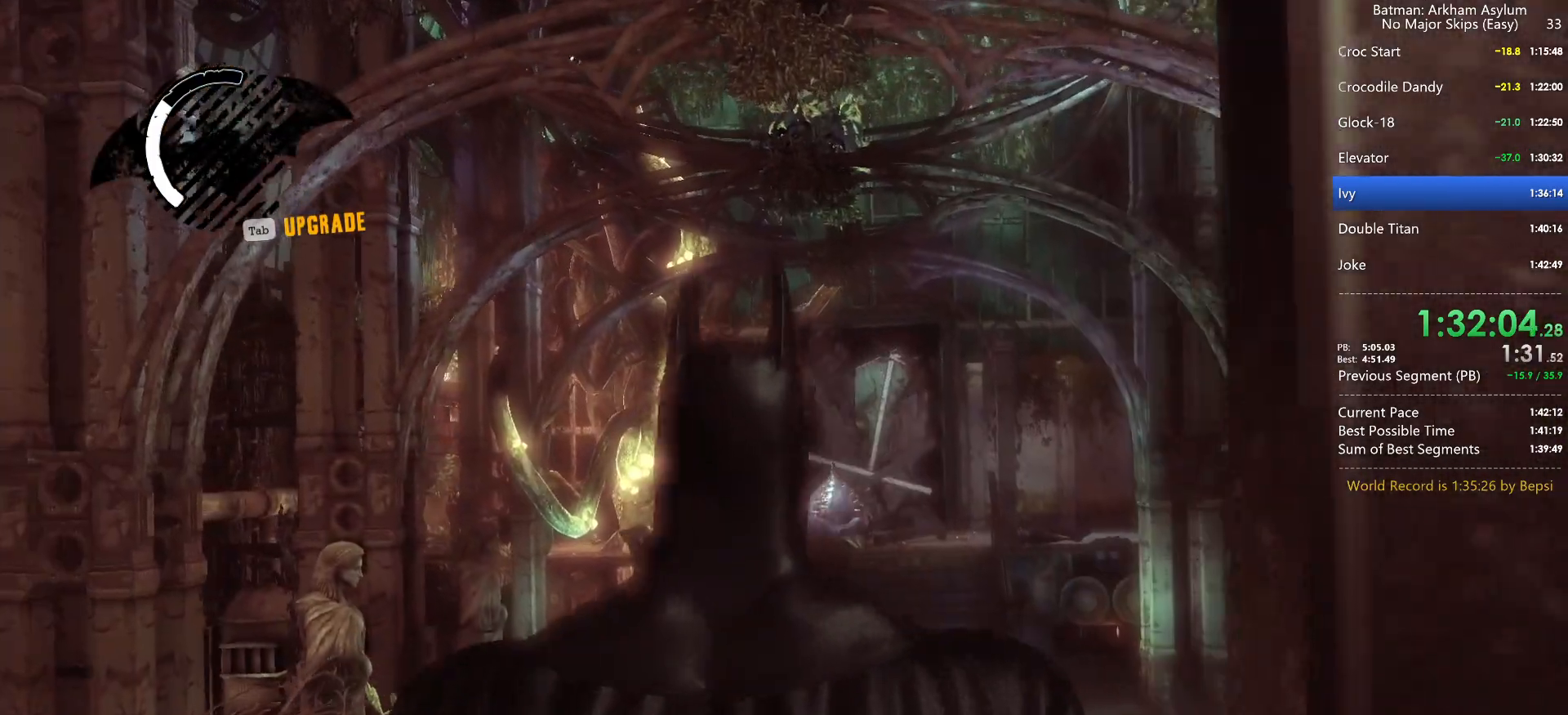
{"keys": ["d", "space", "w"], "mouse": [], "events": [[167, "d", "up"], [167, "space", "down"], [350, "d", "down"]]}
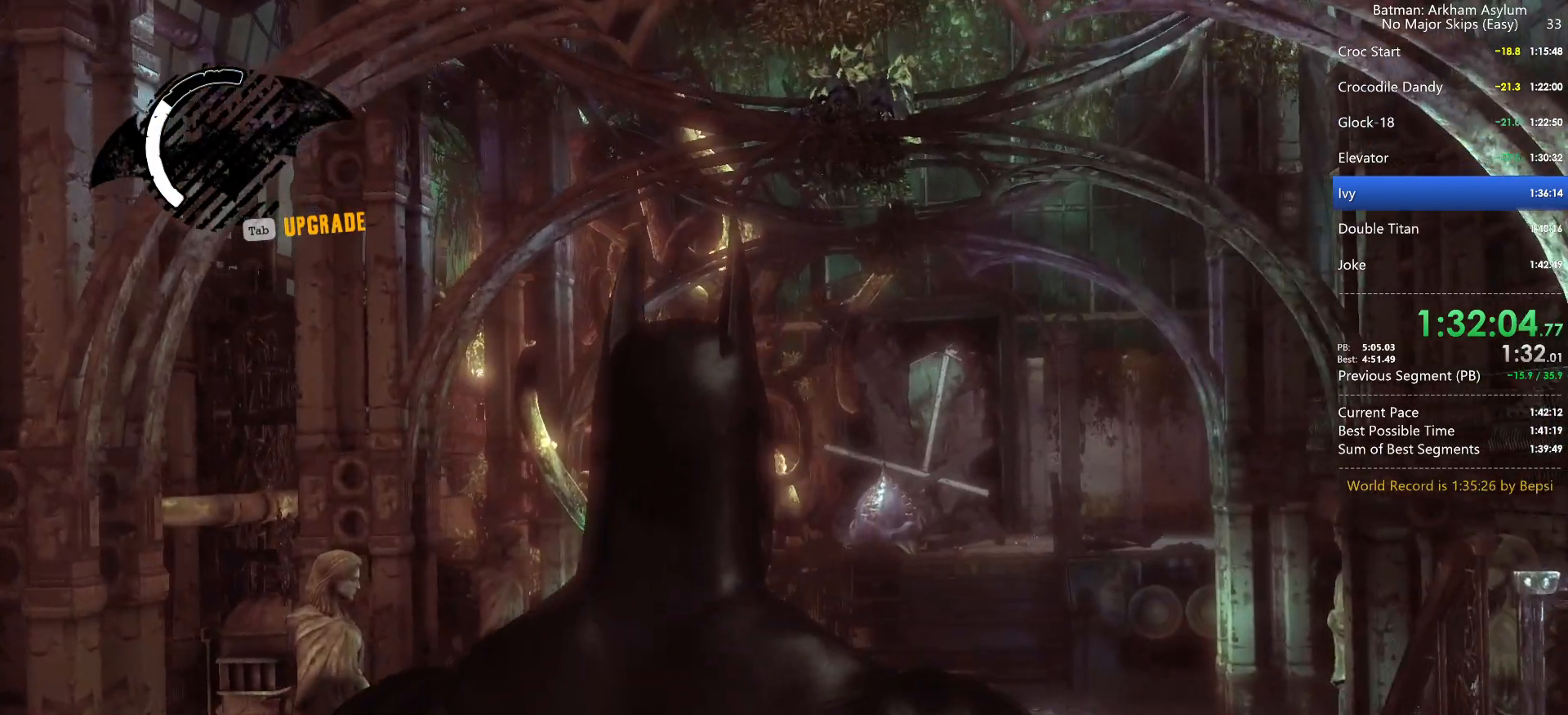
{"keys": ["w"], "mouse": [], "events": [[467, "d", "up"], [467, "space", "up"]]}
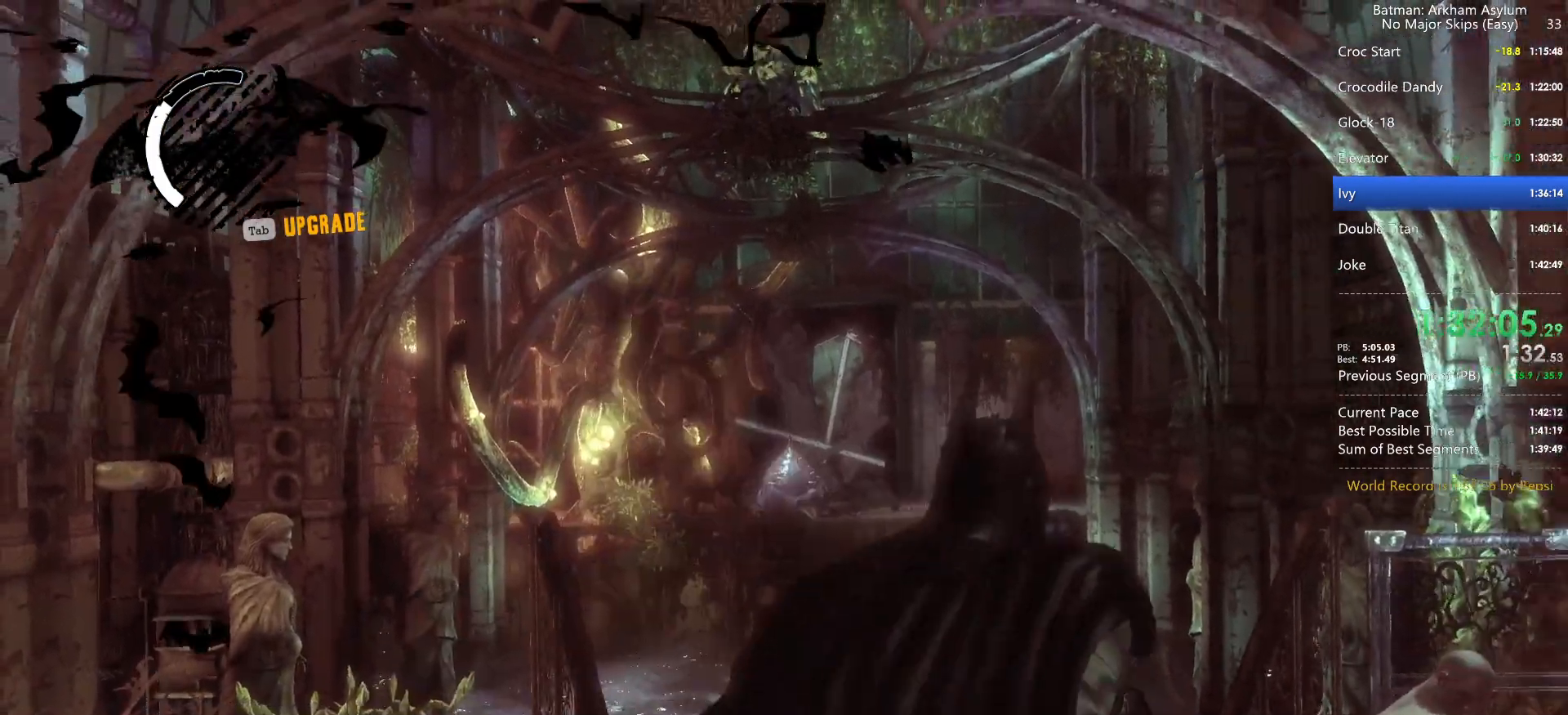
{"keys": [], "mouse": [], "events": [[434, "w", "up"]]}
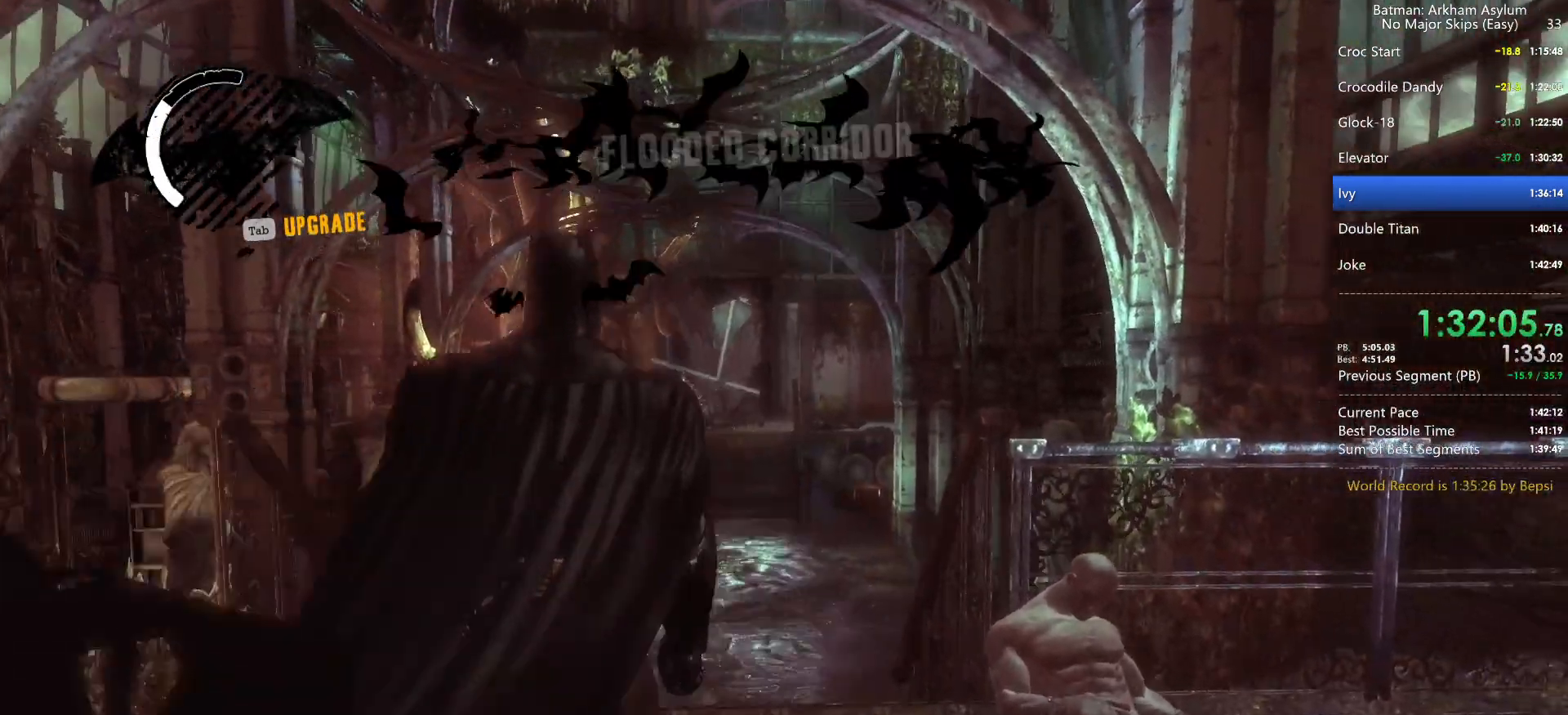
{"keys": [], "mouse": [], "events": []}
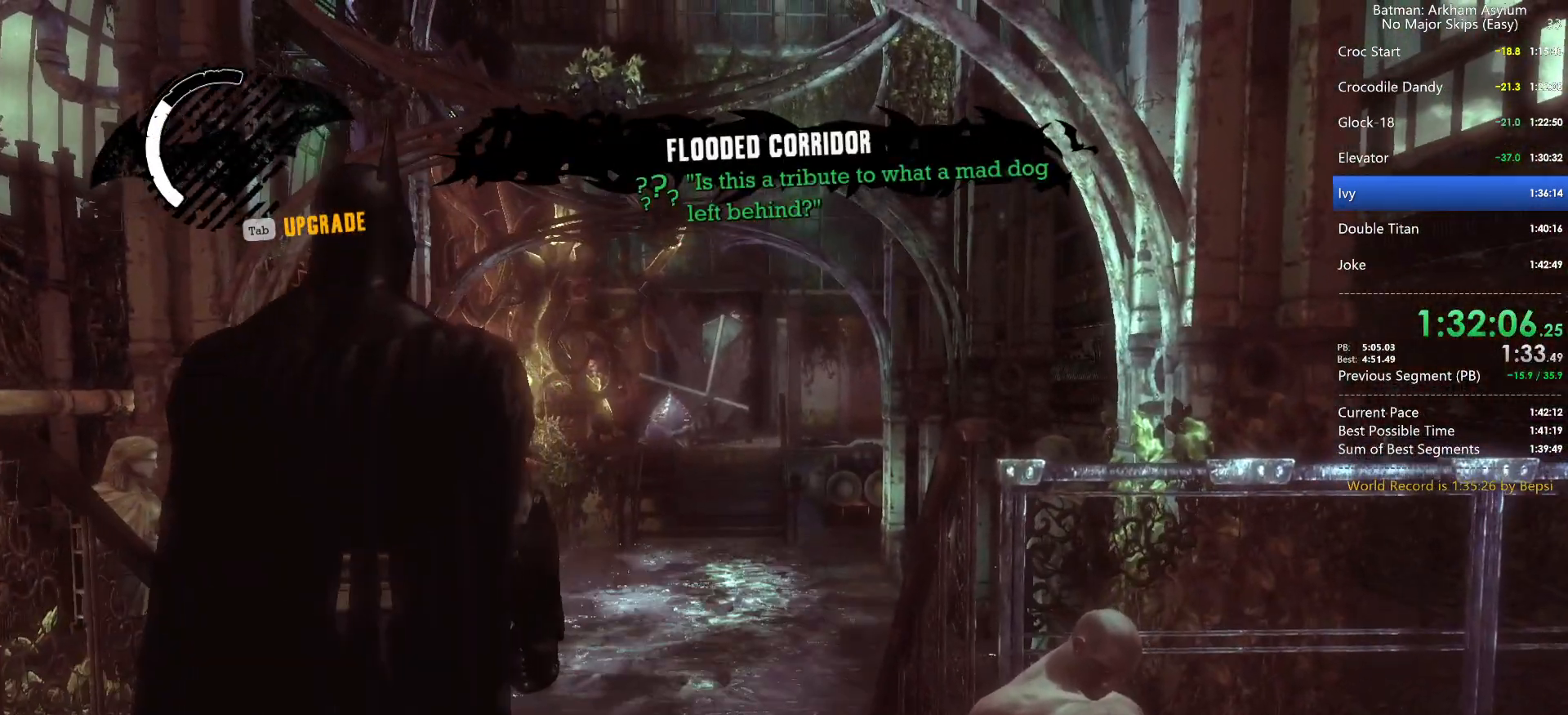
{"keys": [], "mouse": [], "events": [[284, "mouse_left", "down"], [384, "mouse_left", "up"]]}